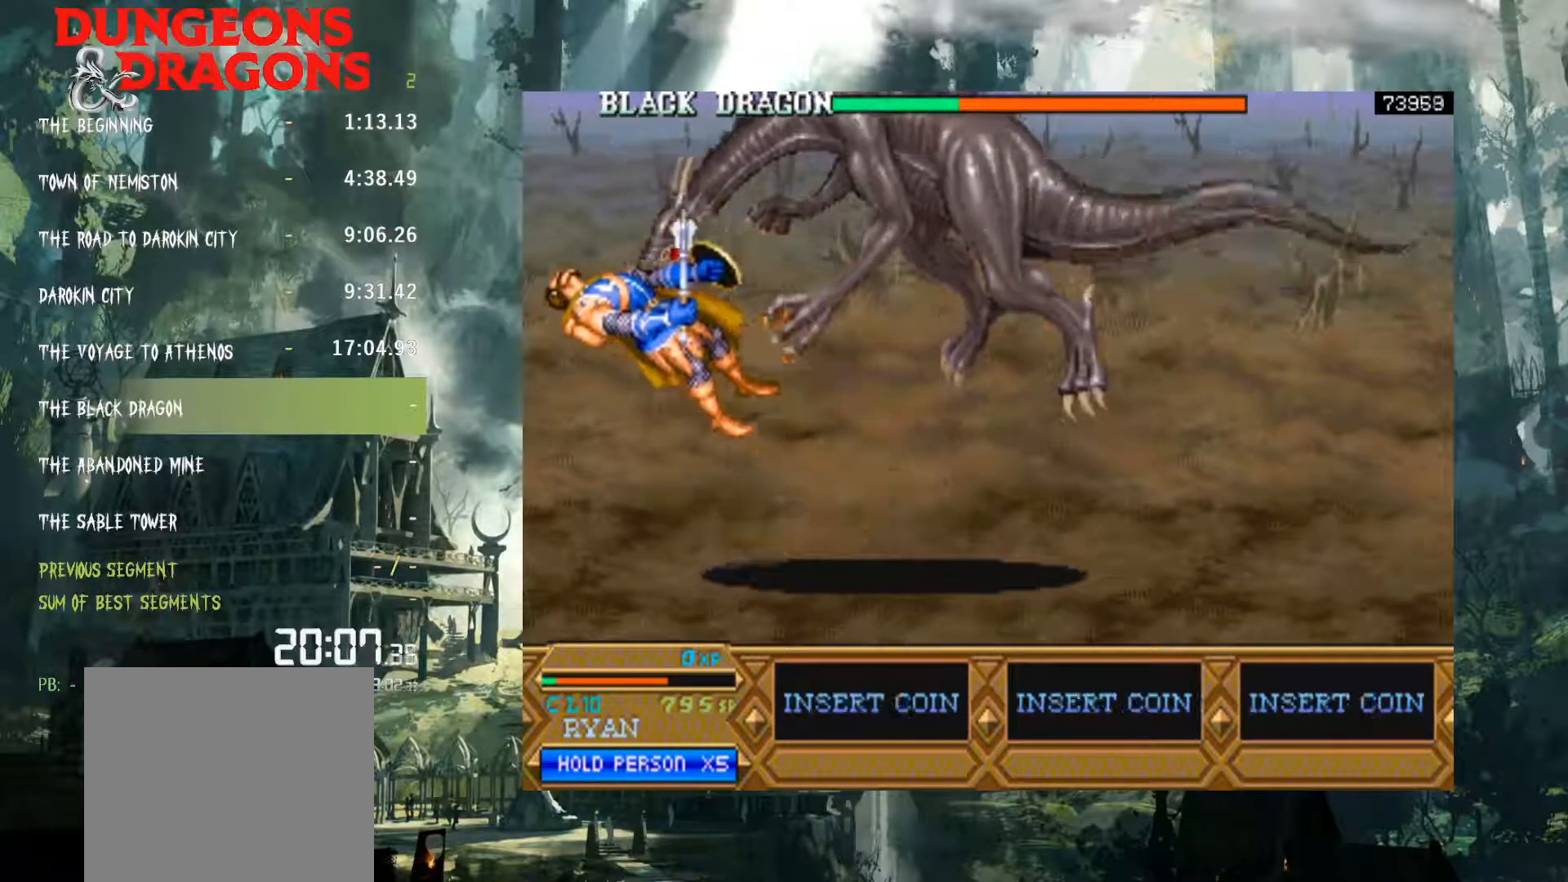
Gameplay with a controller (Xbox layout); each line is a JSON object with the inputs held at the frame after it. "events" lists button and stick changes between this image and that frame as [ms after this image, input, new state], when the widget could be followed in between. Not read: L3 R3 left_stick right_stick.
{"buttons": ["X"], "events": [[100, "DPAD_RIGHT", "up"], [300, "DPAD_RIGHT", "down"], [433, "X", "down"], [483, "DPAD_RIGHT", "up"]]}
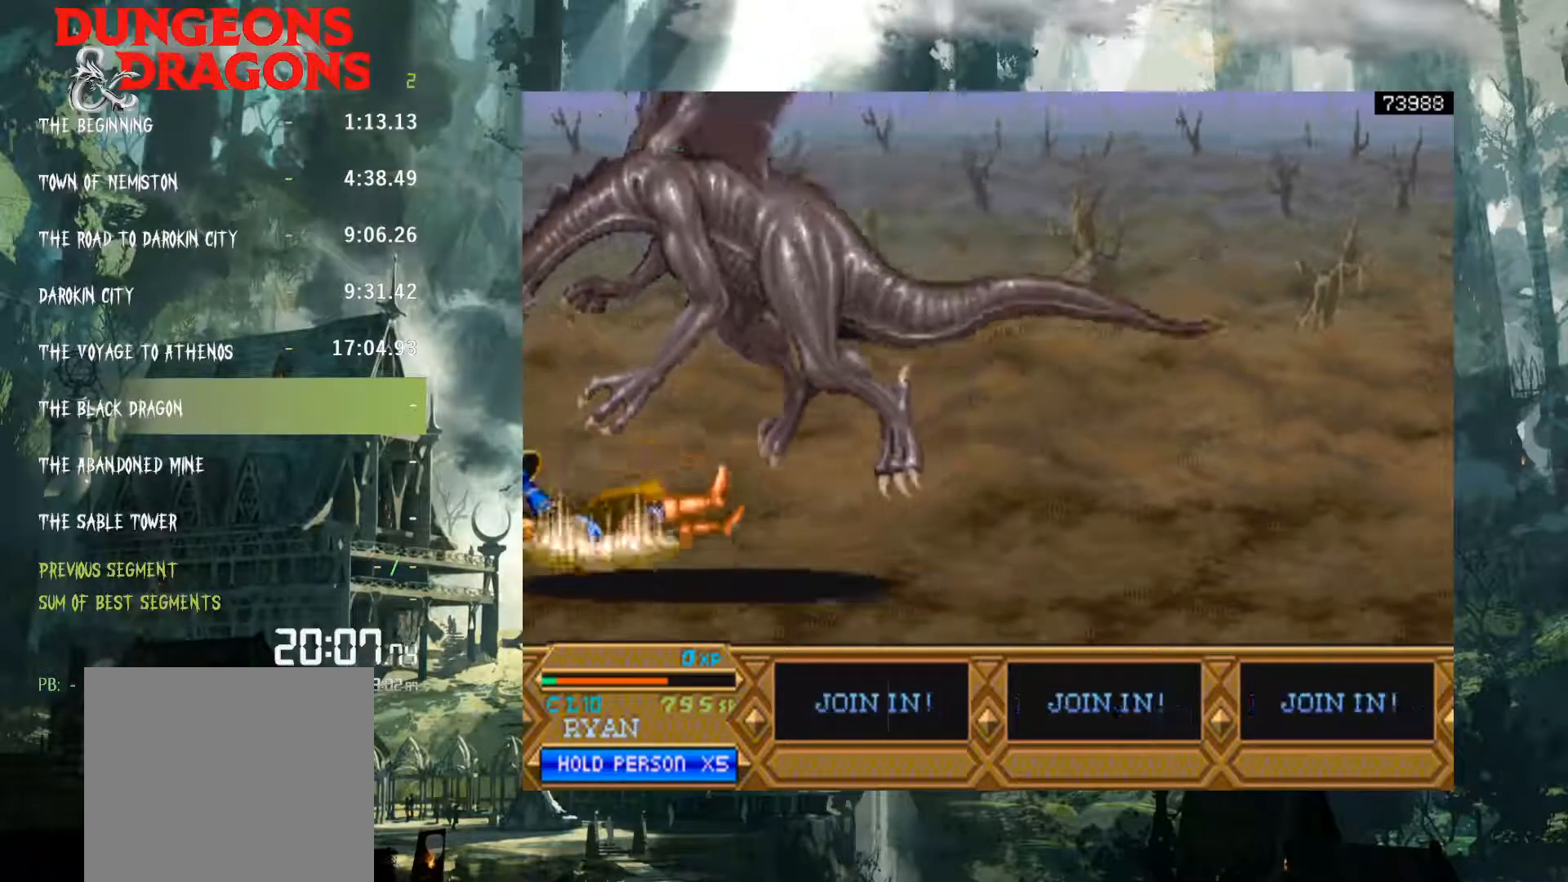
{"buttons": ["DPAD_RIGHT"], "events": [[17, "DPAD_LEFT", "down"], [33, "X", "up"], [150, "DPAD_LEFT", "up"], [167, "DPAD_RIGHT", "down"], [233, "DPAD_RIGHT", "up"], [267, "DPAD_LEFT", "down"], [383, "DPAD_LEFT", "up"], [400, "DPAD_RIGHT", "down"]]}
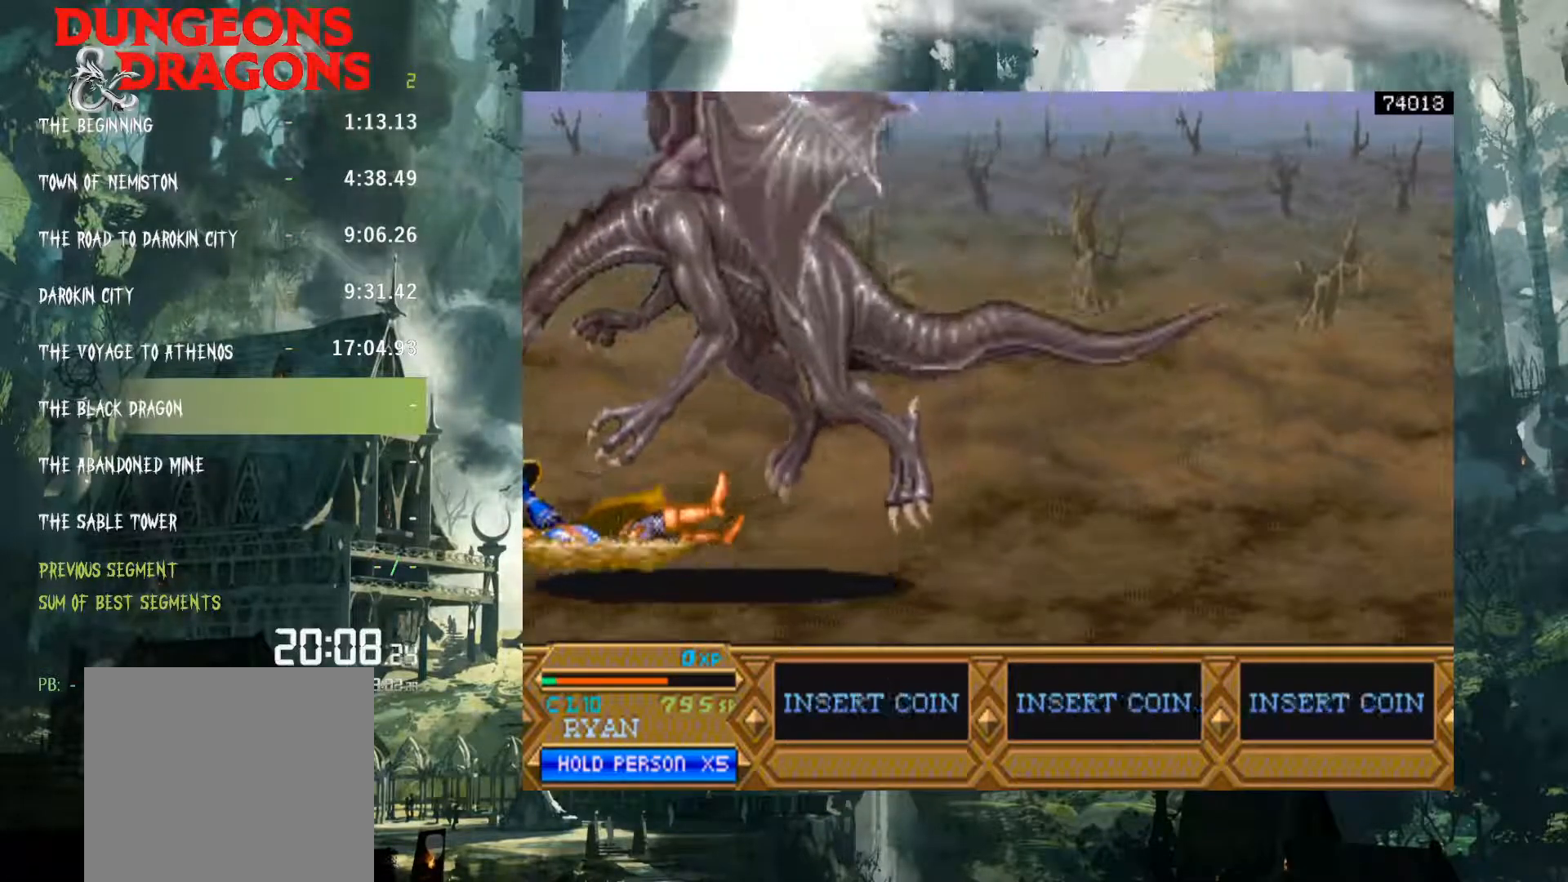
{"buttons": ["DPAD_RIGHT"], "events": [[100, "DPAD_RIGHT", "up"], [133, "DPAD_LEFT", "down"], [217, "DPAD_LEFT", "up"], [233, "DPAD_RIGHT", "down"], [333, "DPAD_RIGHT", "up"], [417, "DPAD_RIGHT", "down"]]}
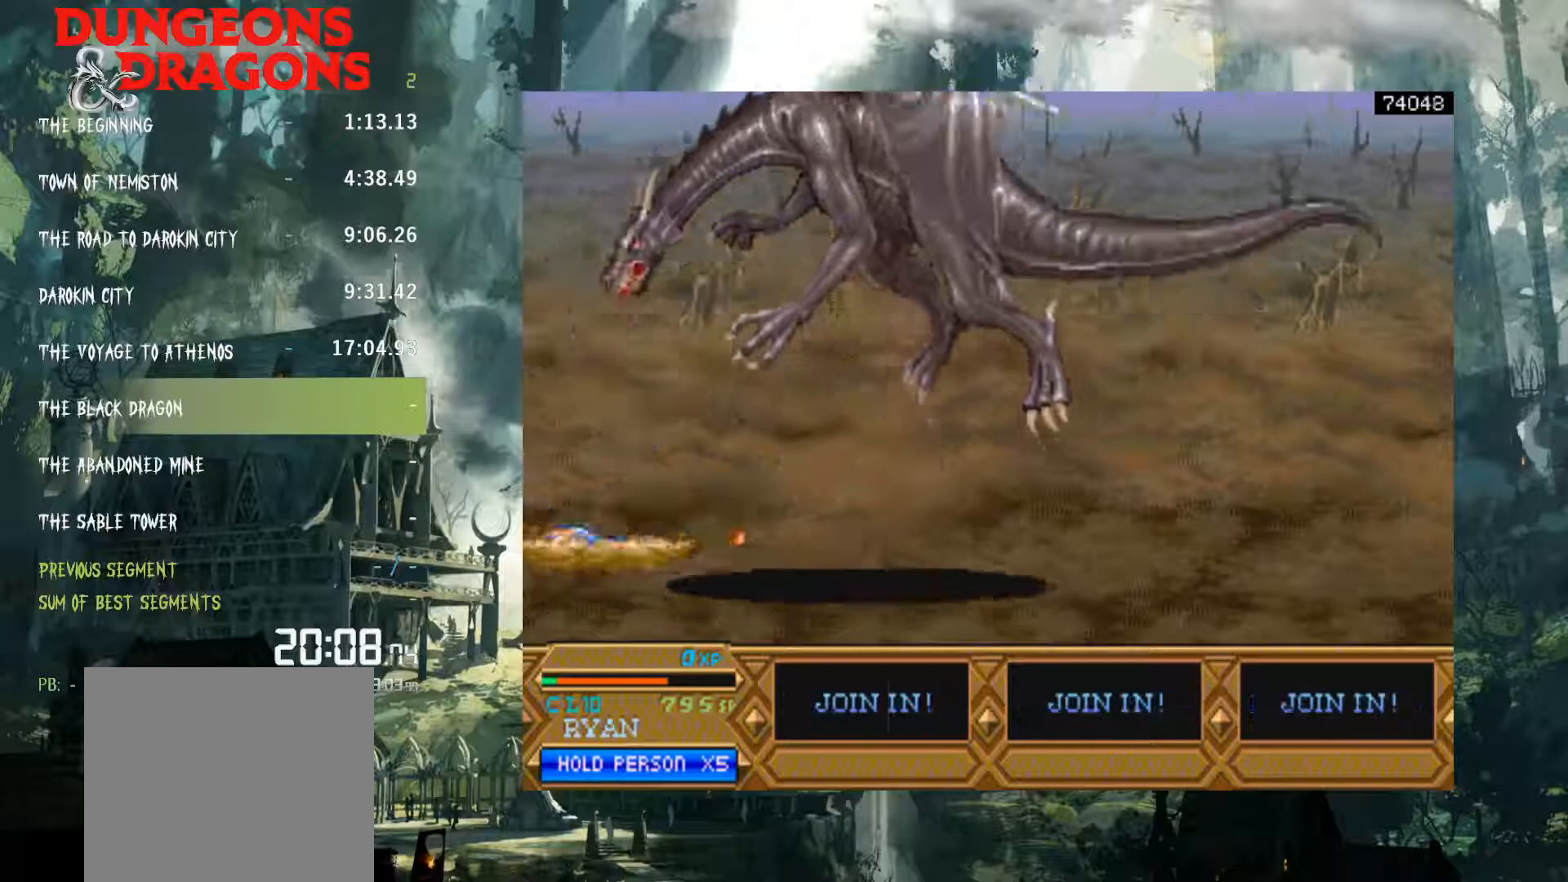
{"buttons": ["DPAD_RIGHT"], "events": [[67, "DPAD_RIGHT", "up"], [300, "DPAD_RIGHT", "down"]]}
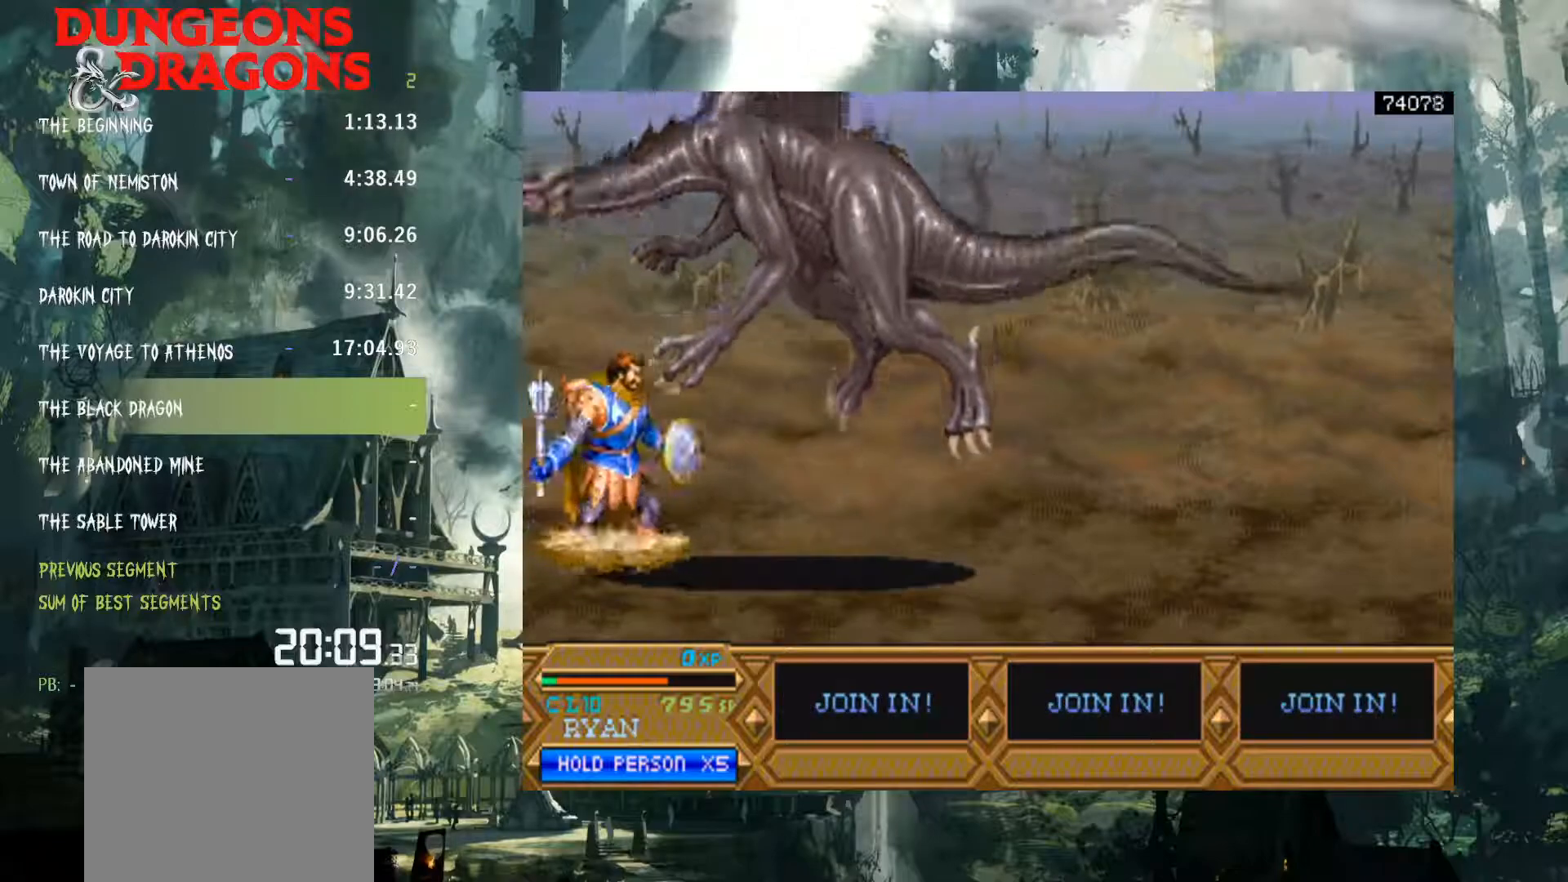
{"buttons": ["DPAD_RIGHT"], "events": [[83, "A", "down"], [183, "A", "up"], [250, "X", "down"], [467, "X", "up"]]}
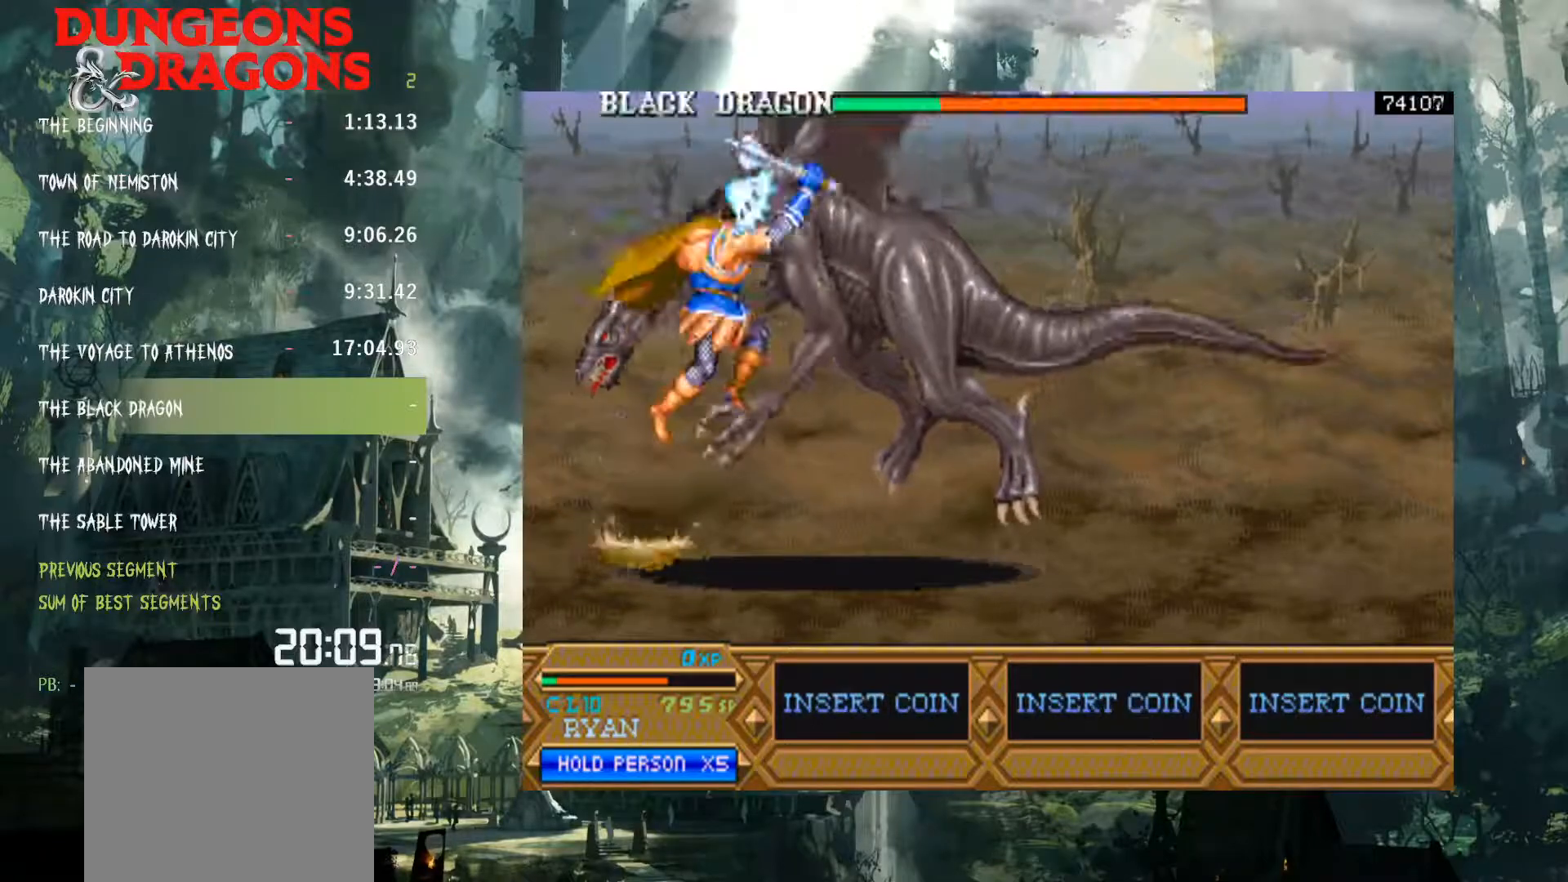
{"buttons": ["DPAD_RIGHT"], "events": []}
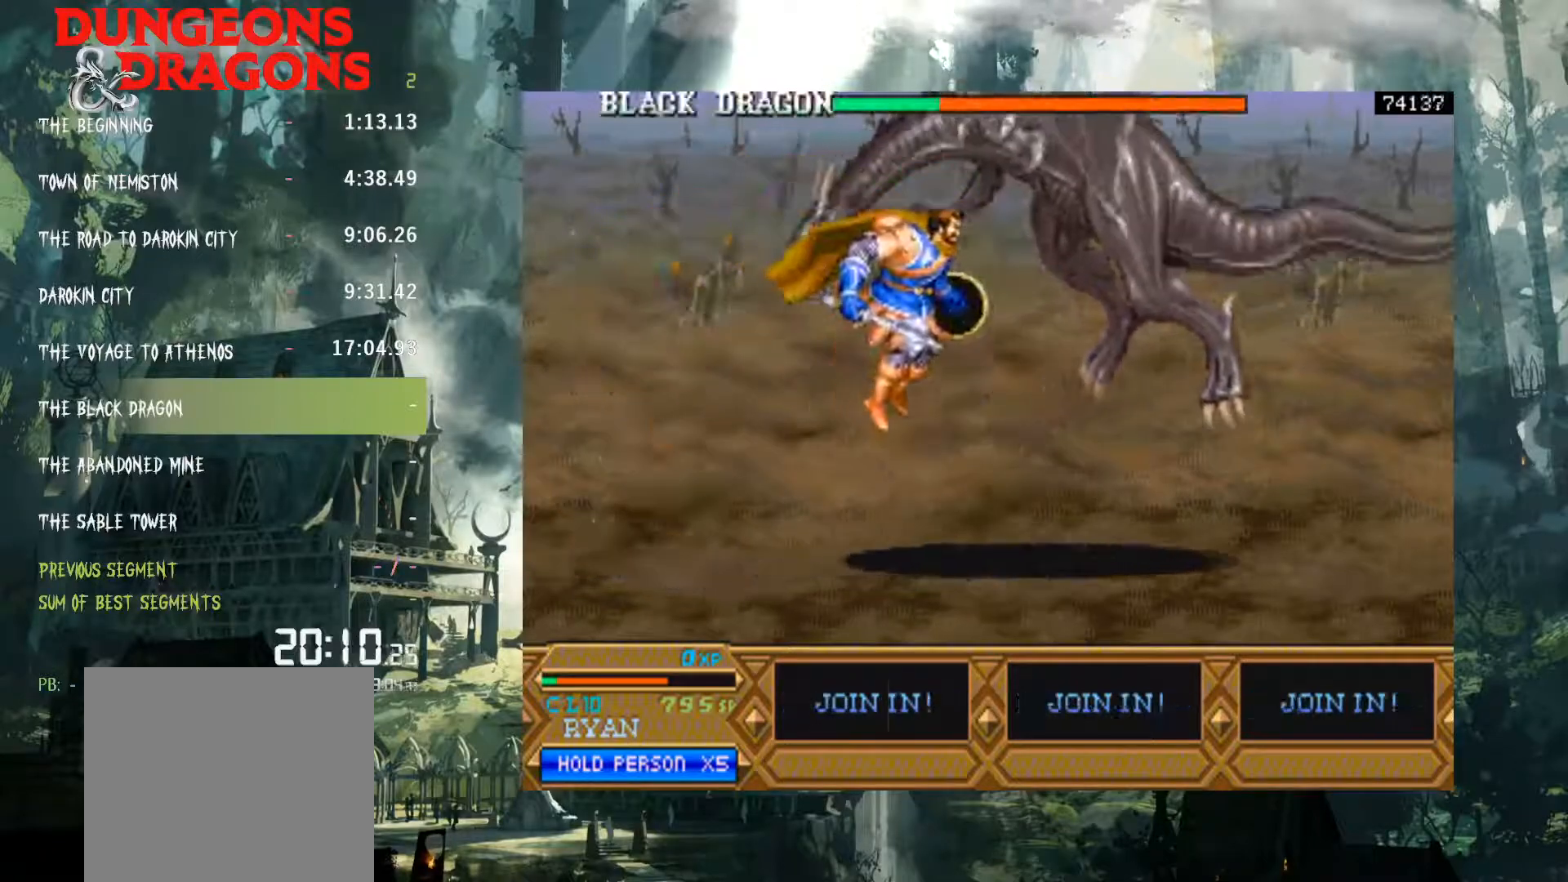
{"buttons": ["A", "DPAD_RIGHT"], "events": [[433, "A", "down"]]}
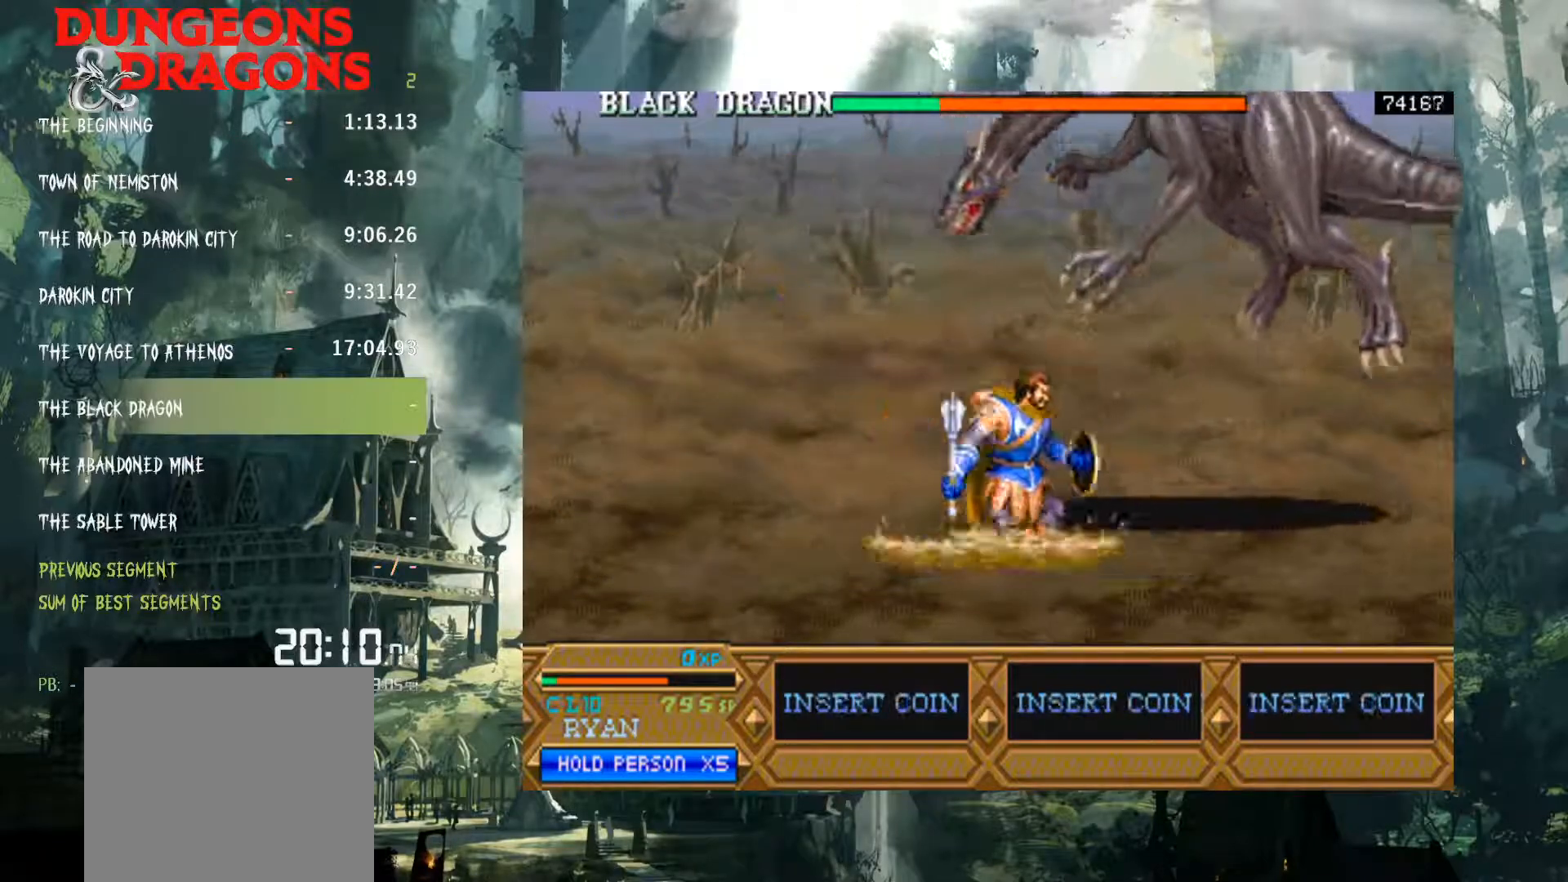
{"buttons": ["DPAD_RIGHT"], "events": [[83, "A", "up"], [183, "X", "down"], [300, "X", "up"]]}
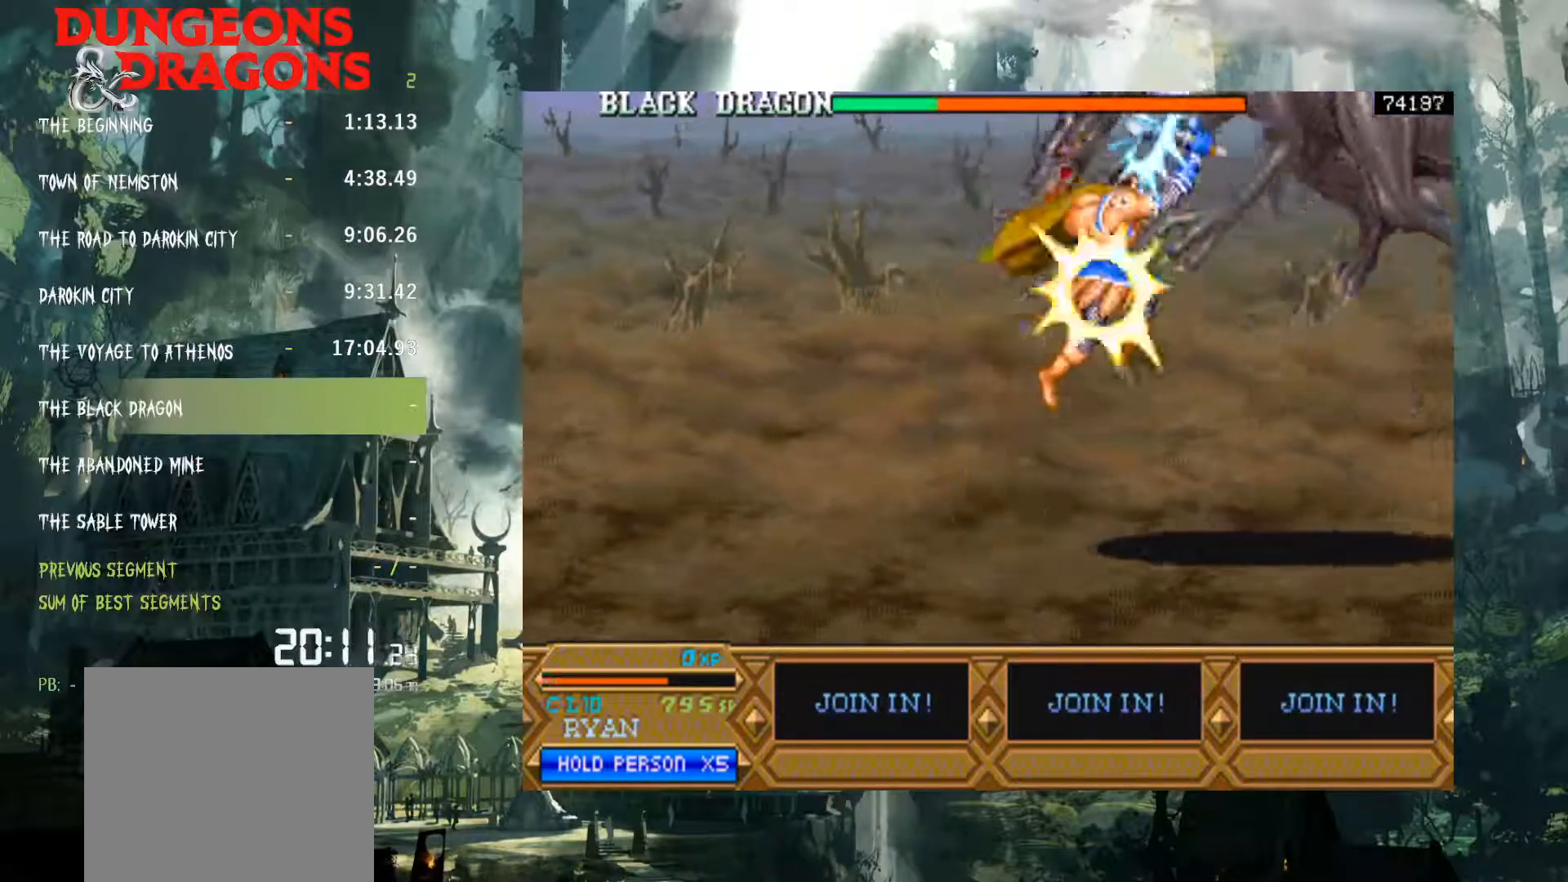
{"buttons": ["DPAD_RIGHT"], "events": []}
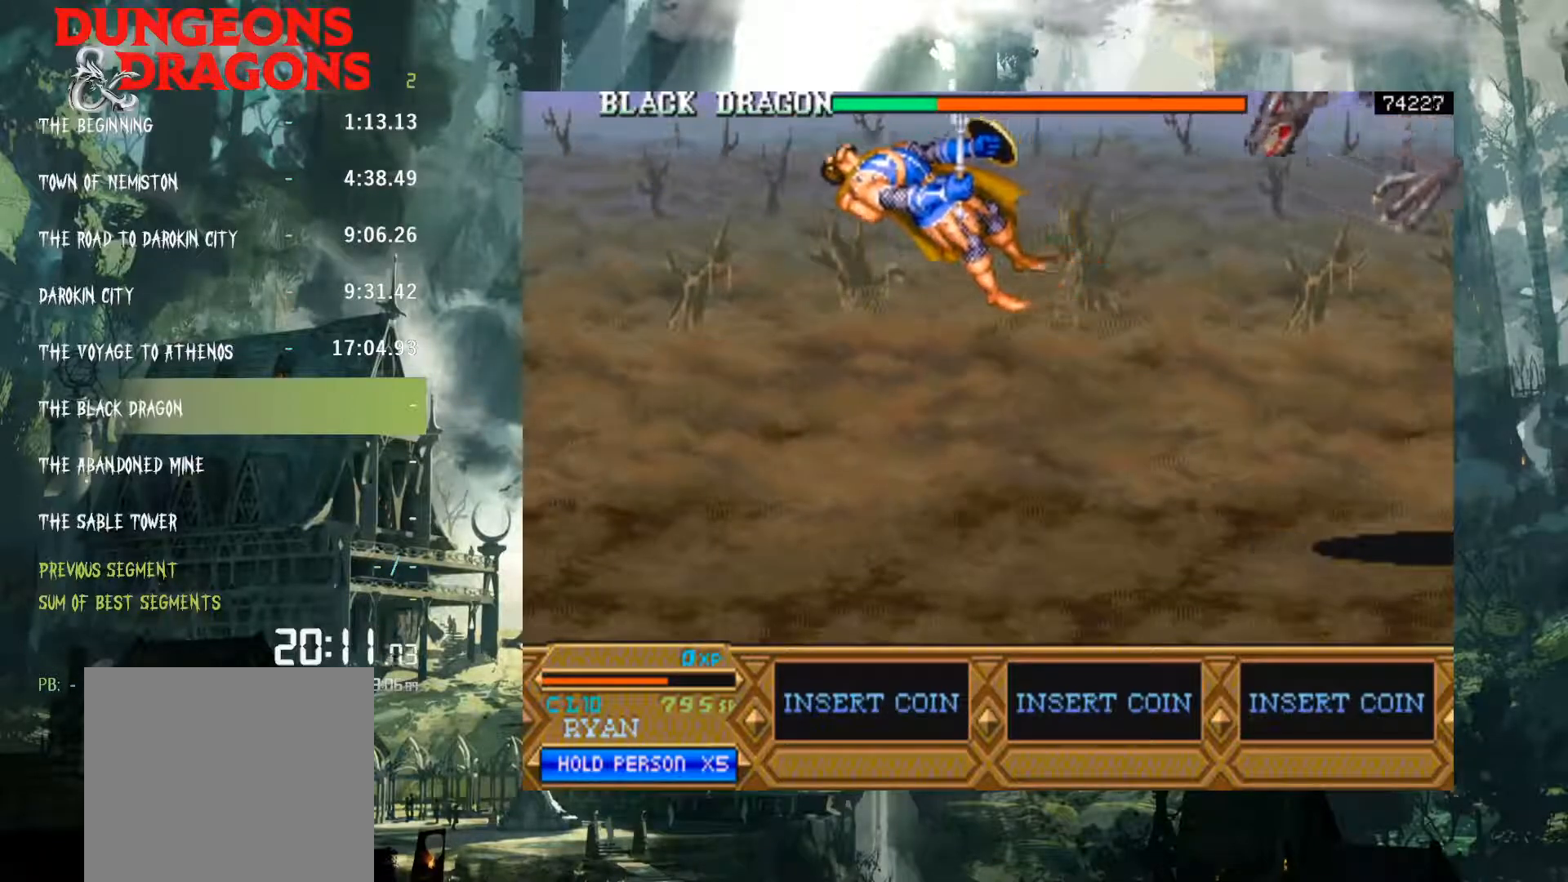
{"buttons": ["DPAD_LEFT"], "events": [[17, "DPAD_RIGHT", "up"], [150, "DPAD_LEFT", "down"], [317, "DPAD_LEFT", "up"], [333, "DPAD_RIGHT", "down"], [450, "DPAD_RIGHT", "up"], [483, "DPAD_LEFT", "down"]]}
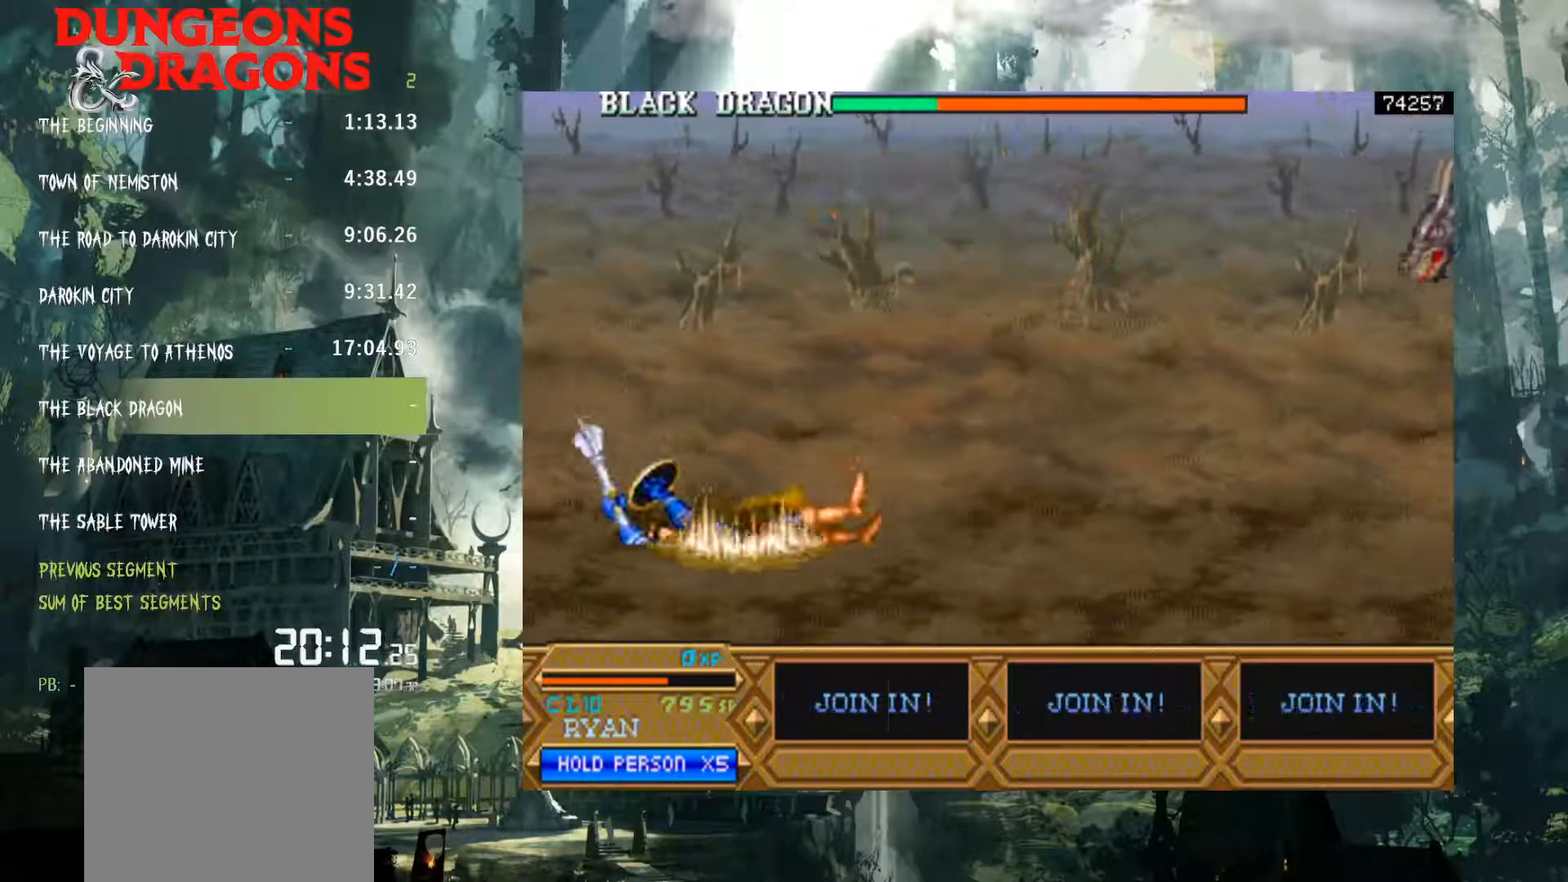
{"buttons": ["DPAD_LEFT"], "events": [[83, "DPAD_LEFT", "up"], [100, "DPAD_RIGHT", "down"], [183, "DPAD_RIGHT", "up"], [233, "DPAD_LEFT", "down"], [350, "DPAD_LEFT", "up"], [367, "DPAD_RIGHT", "down"], [433, "DPAD_RIGHT", "up"], [483, "DPAD_LEFT", "down"]]}
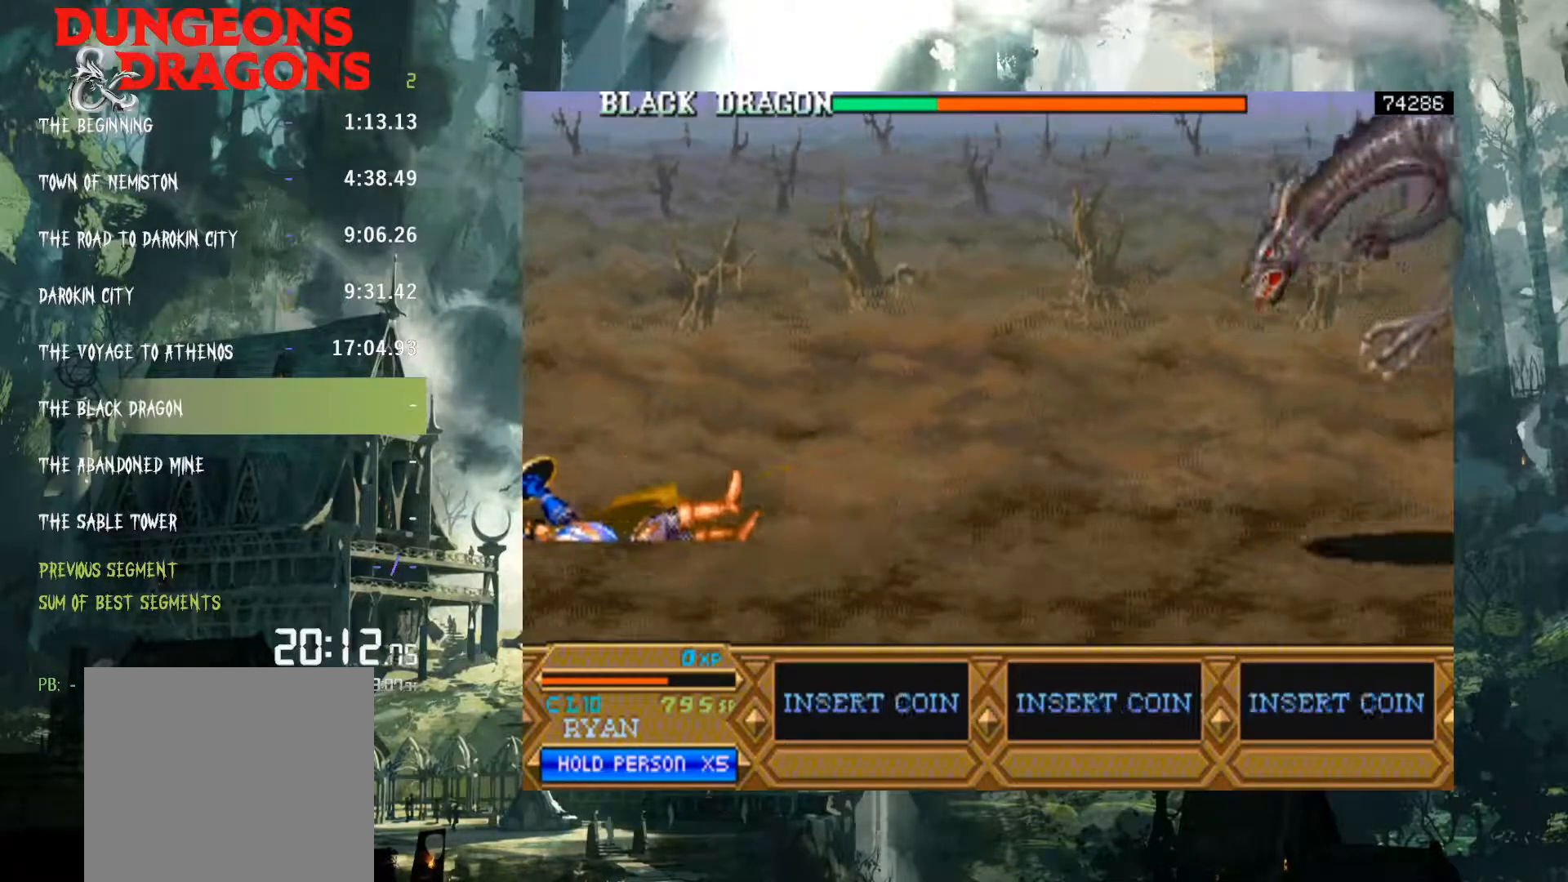
{"buttons": ["DPAD_LEFT"], "events": [[83, "DPAD_LEFT", "up"], [100, "DPAD_RIGHT", "down"], [183, "DPAD_RIGHT", "up"], [217, "DPAD_LEFT", "down"], [350, "DPAD_LEFT", "up"], [367, "DPAD_RIGHT", "down"], [417, "DPAD_RIGHT", "up"], [467, "DPAD_LEFT", "down"]]}
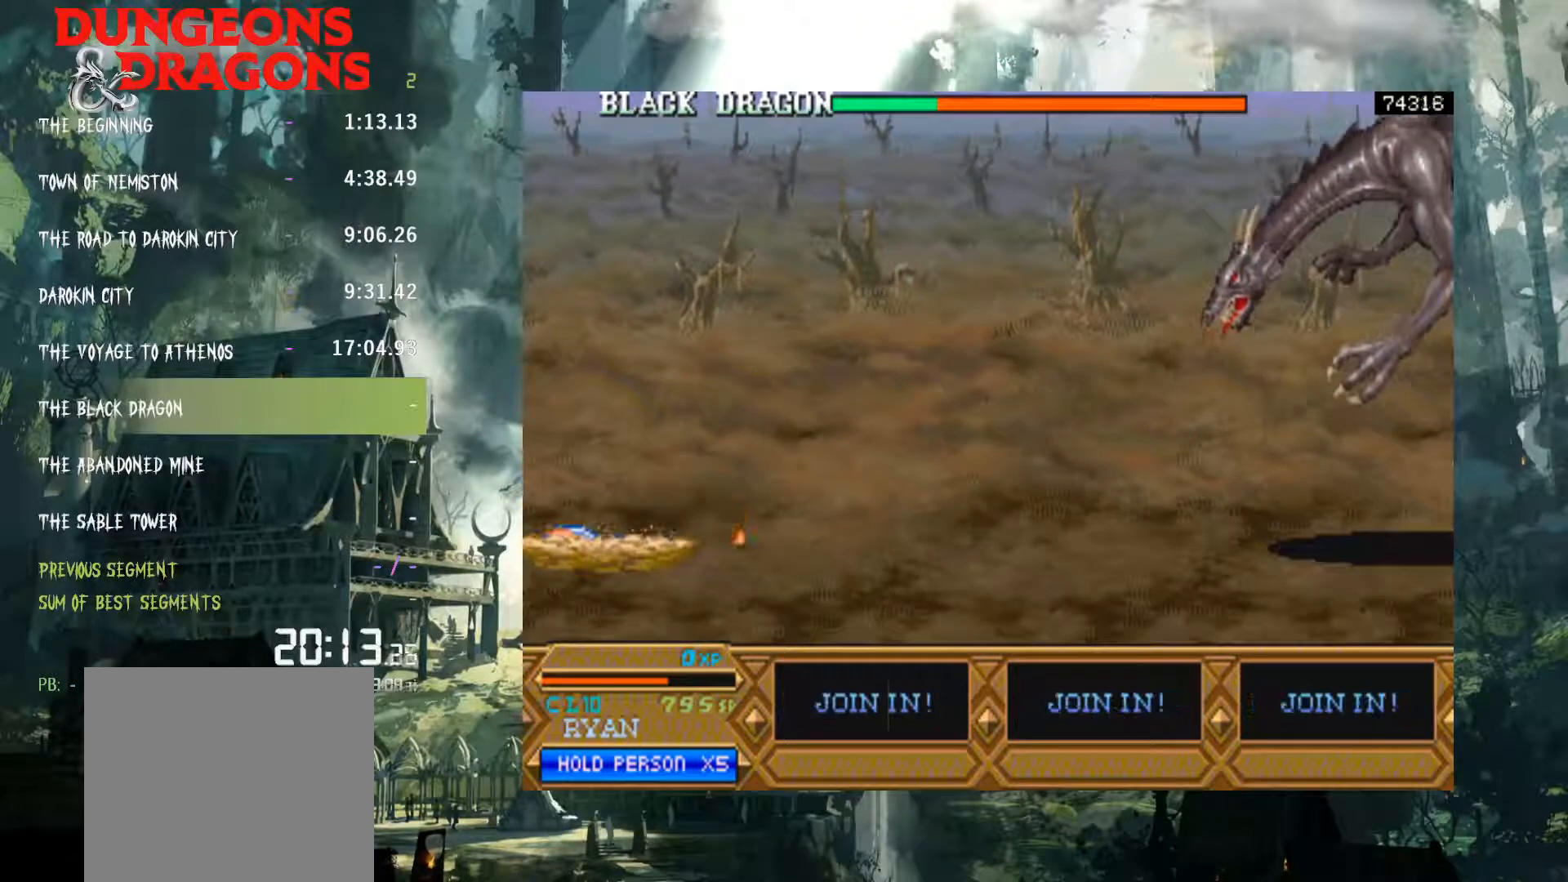
{"buttons": [], "events": [[67, "DPAD_LEFT", "up"], [100, "DPAD_RIGHT", "down"], [217, "DPAD_RIGHT", "up"], [267, "DPAD_LEFT", "down"], [383, "DPAD_LEFT", "up"], [400, "DPAD_RIGHT", "down"], [483, "DPAD_RIGHT", "up"]]}
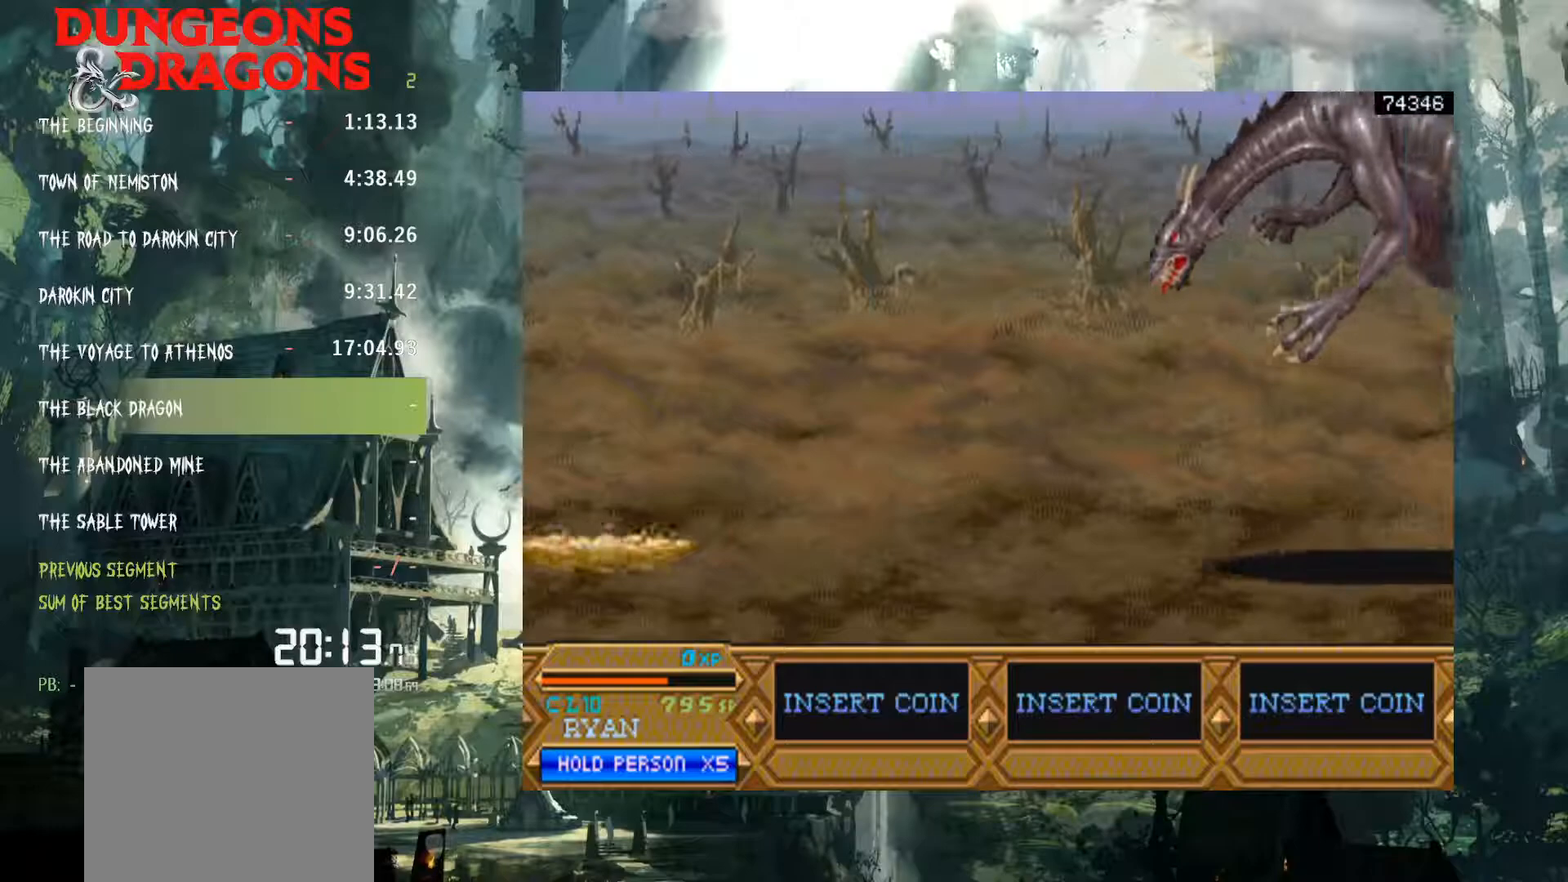
{"buttons": [], "events": [[33, "DPAD_LEFT", "down"], [150, "DPAD_LEFT", "up"], [150, "DPAD_RIGHT", "down"], [233, "DPAD_RIGHT", "up"], [283, "DPAD_LEFT", "down"], [400, "DPAD_LEFT", "up"], [417, "DPAD_RIGHT", "down"], [483, "DPAD_RIGHT", "up"]]}
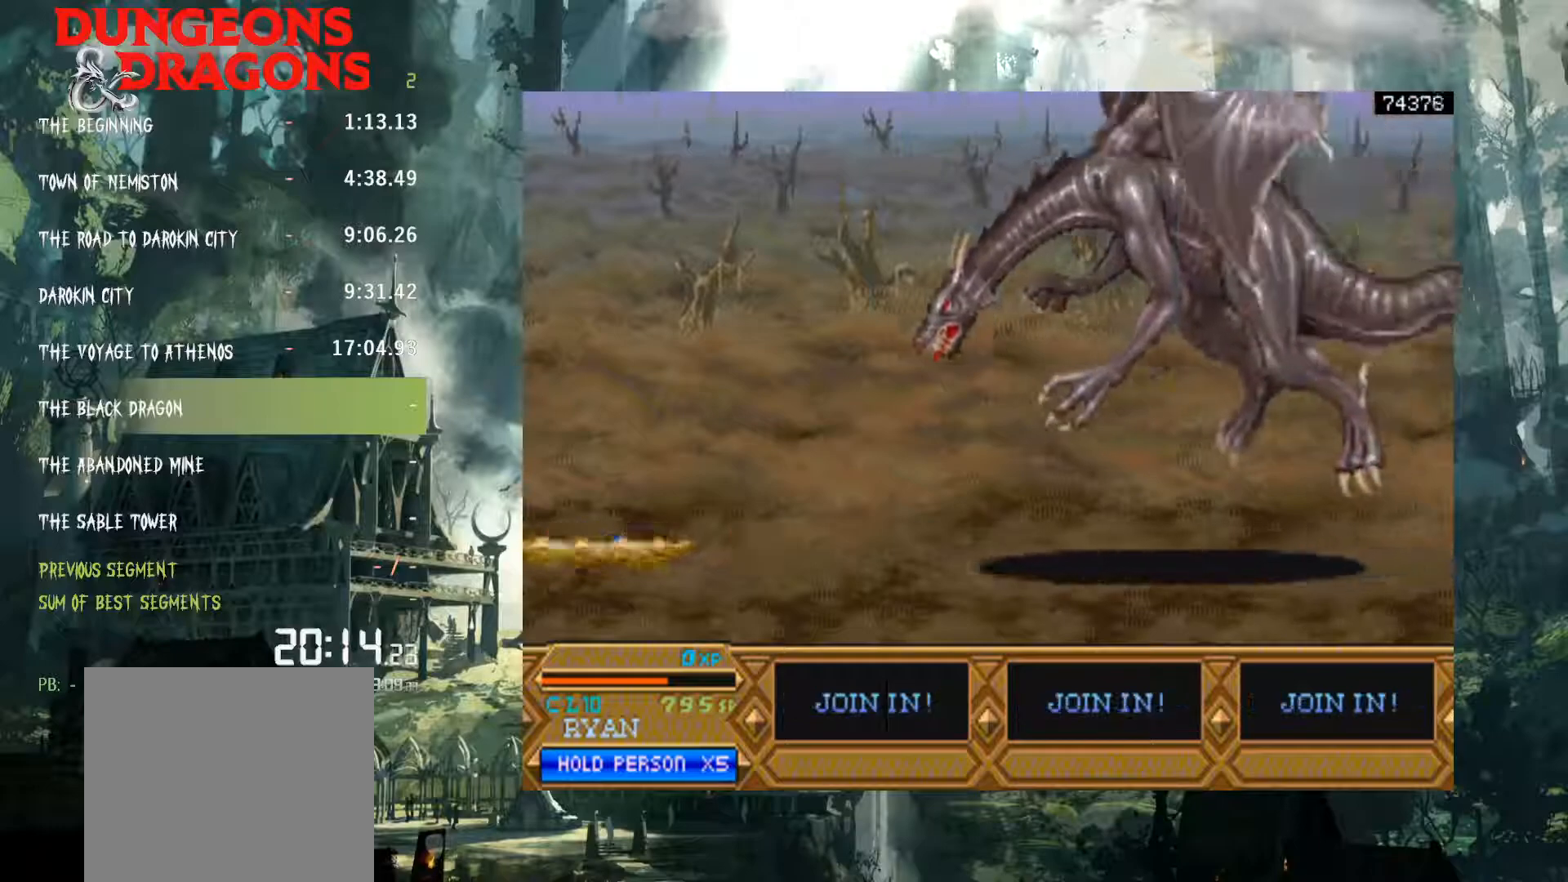
{"buttons": ["DPAD_RIGHT"], "events": [[17, "DPAD_LEFT", "down"], [150, "DPAD_LEFT", "up"], [183, "DPAD_RIGHT", "down"], [233, "DPAD_RIGHT", "up"], [300, "DPAD_LEFT", "down"], [367, "DPAD_LEFT", "up"], [400, "A", "down"], [400, "DPAD_RIGHT", "down"], [483, "A", "up"]]}
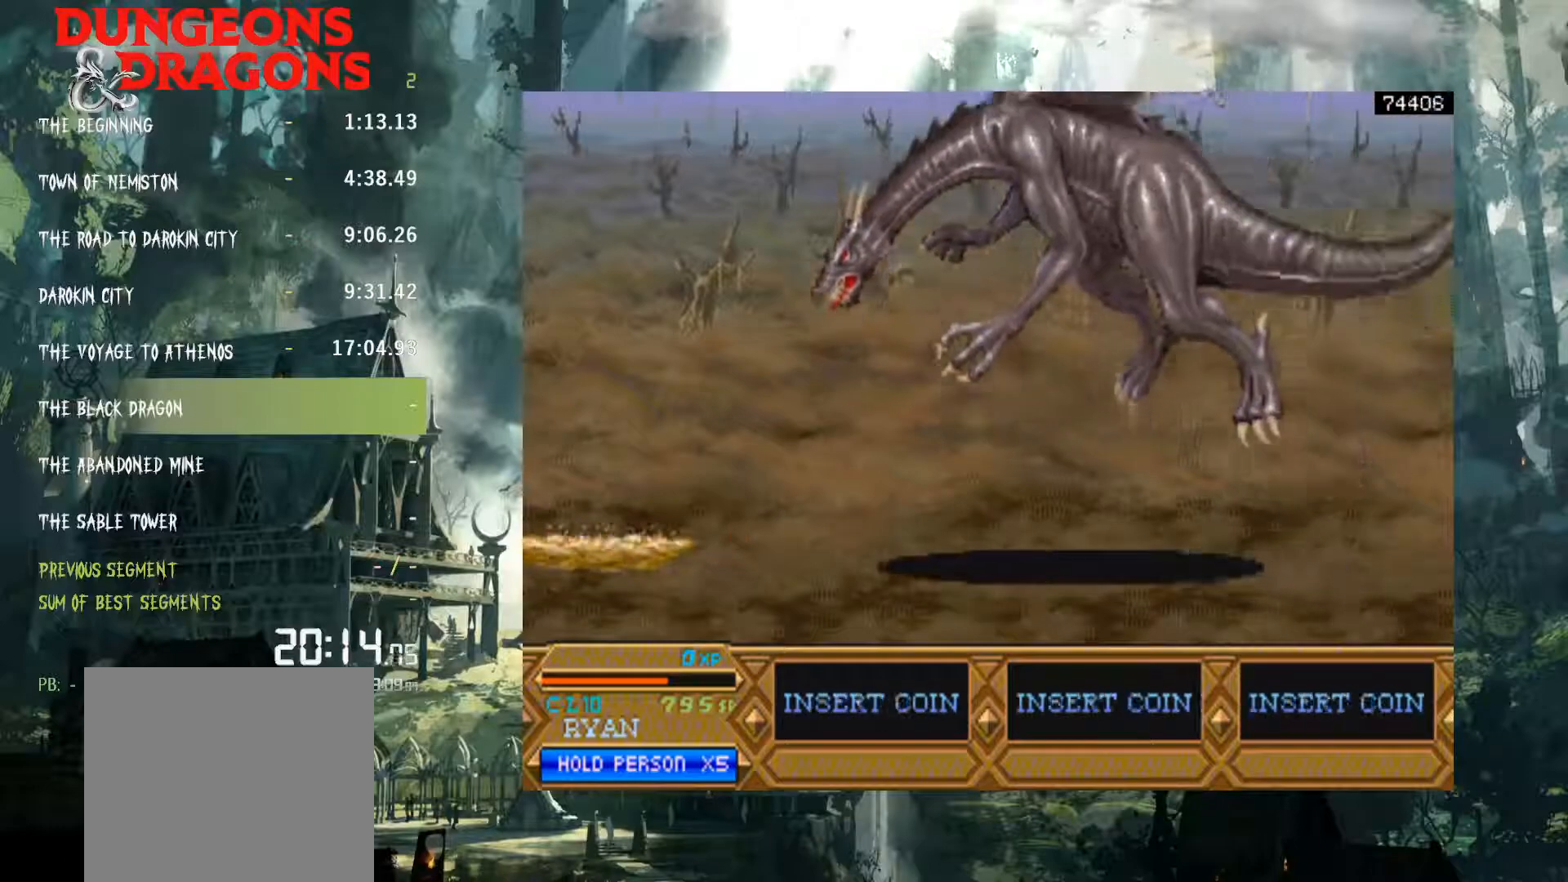
{"buttons": ["SELECT"], "events": [[33, "DPAD_RIGHT", "up"], [333, "SELECT", "down"]]}
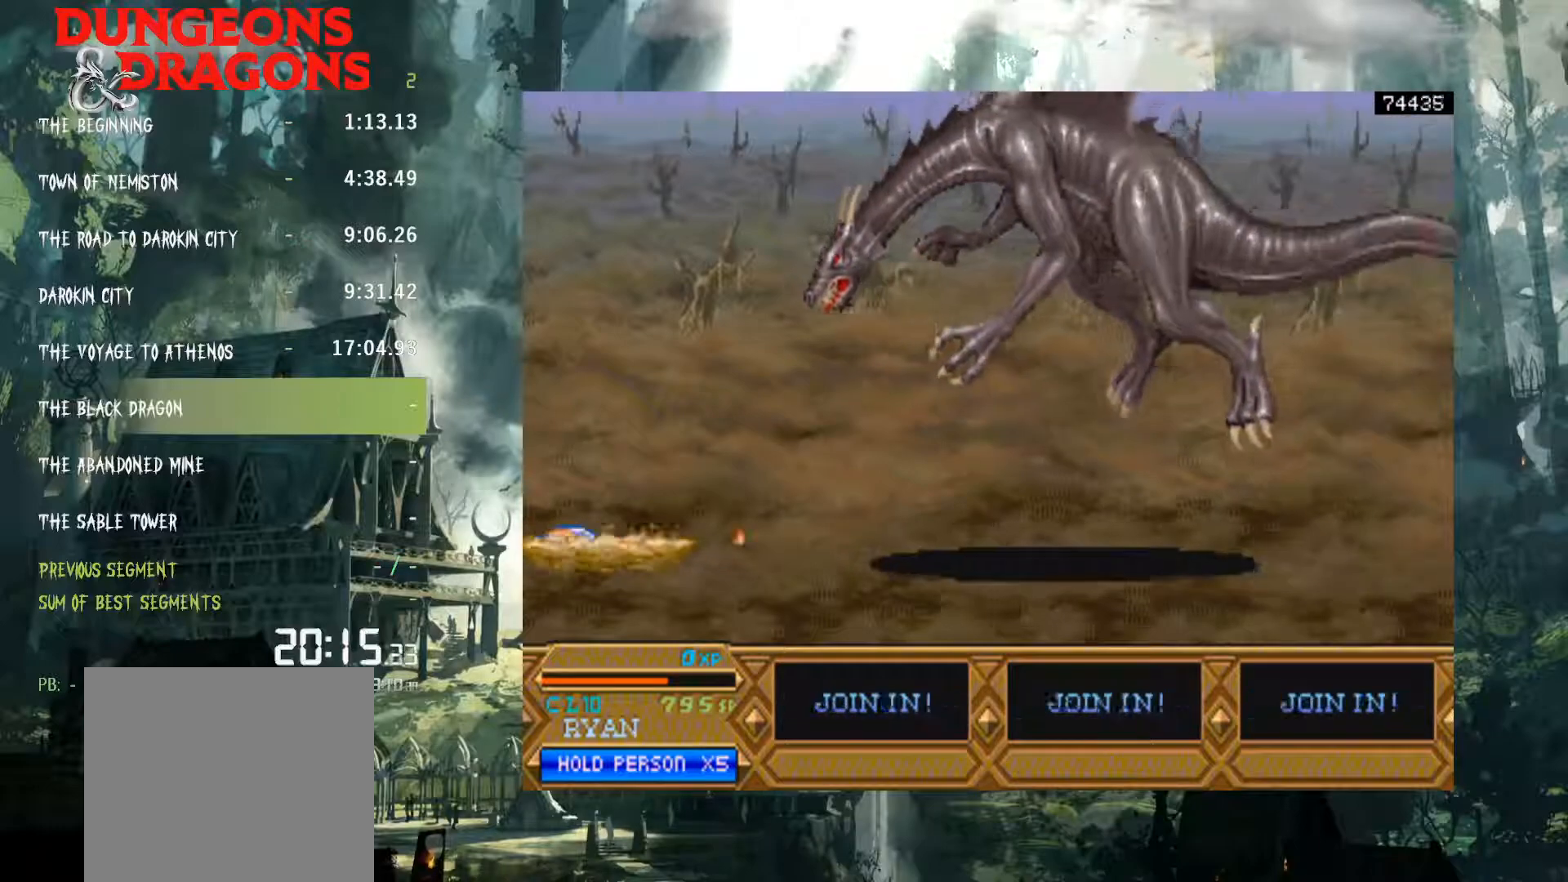
{"buttons": ["START"], "events": [[33, "SELECT", "up"], [50, "SELECT", "down"], [217, "SELECT", "up"], [433, "START", "down"]]}
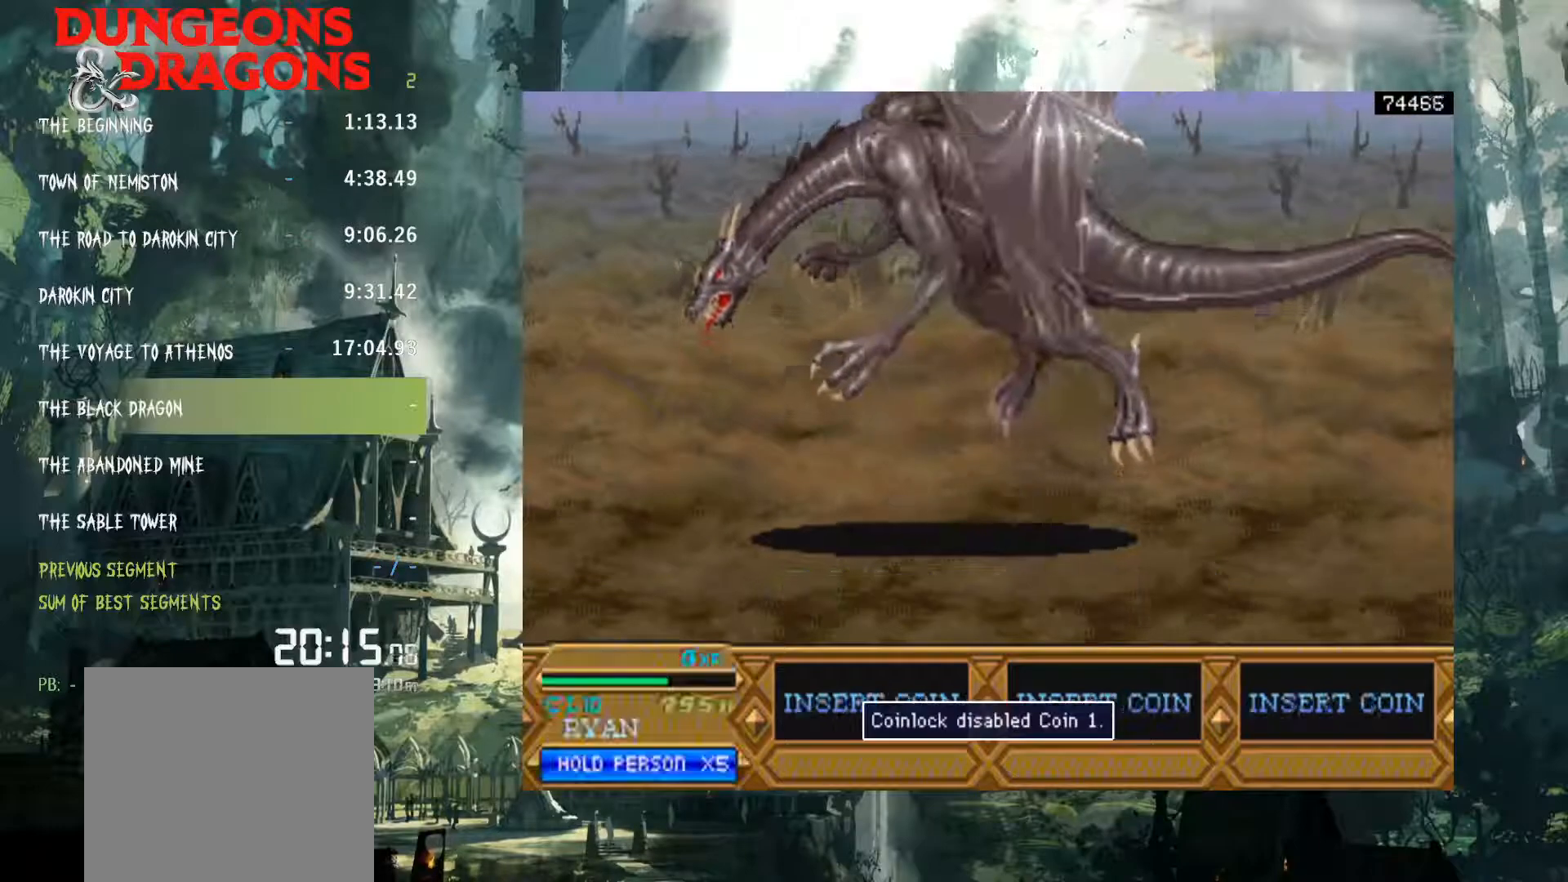
{"buttons": ["DPAD_RIGHT"], "events": [[17, "START", "up"], [117, "START", "down"], [200, "START", "up"], [300, "START", "down"], [350, "START", "up"], [417, "DPAD_RIGHT", "down"]]}
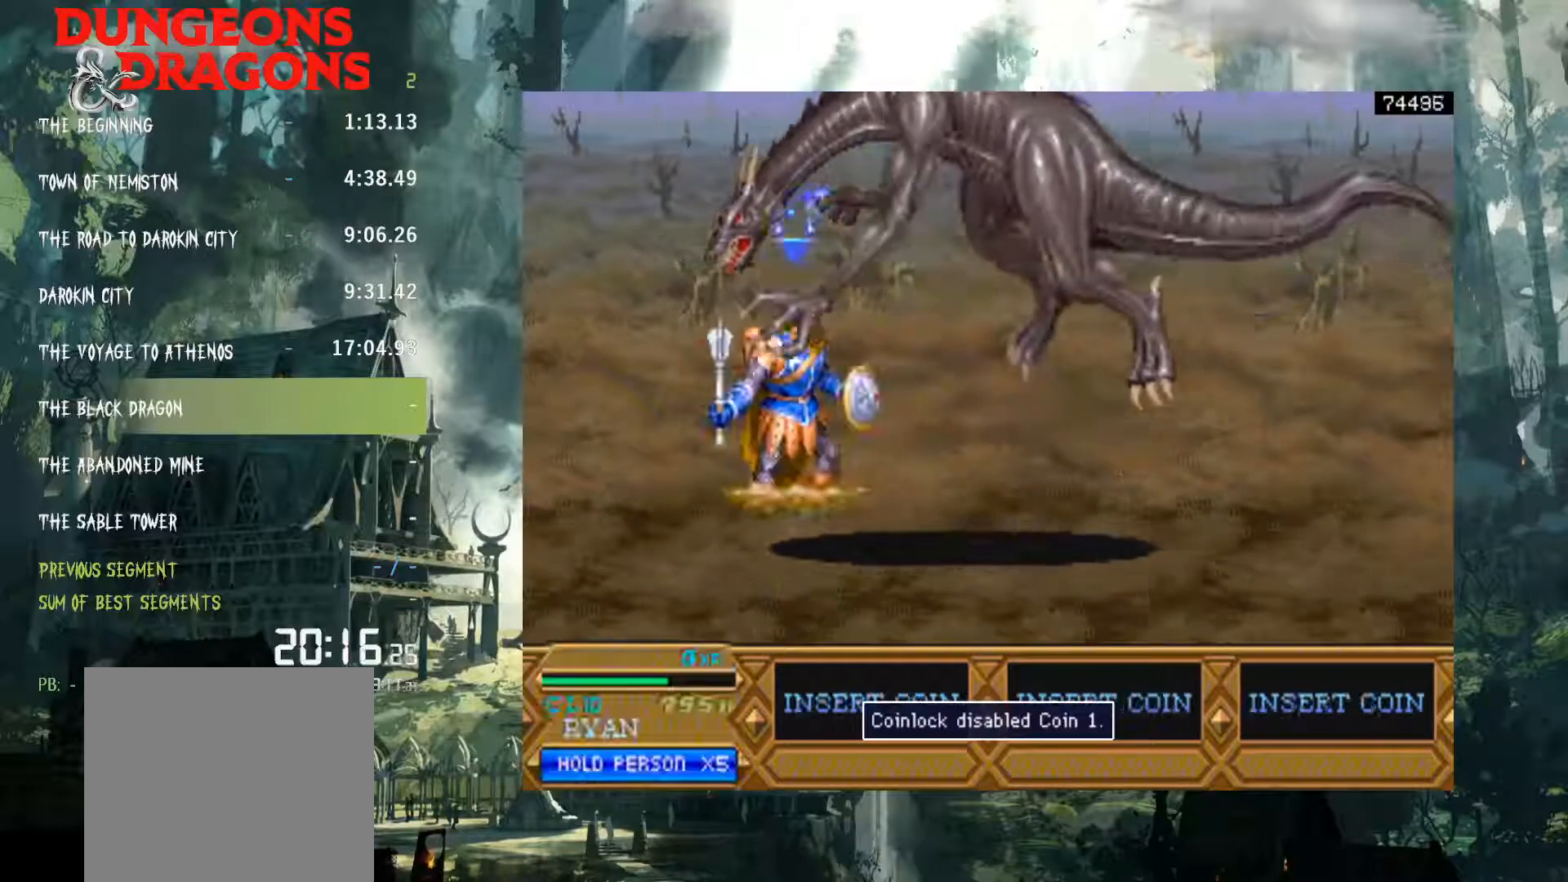
{"buttons": ["DPAD_RIGHT"], "events": [[233, "A", "down"], [333, "X", "down"], [417, "A", "up"], [417, "X", "up"]]}
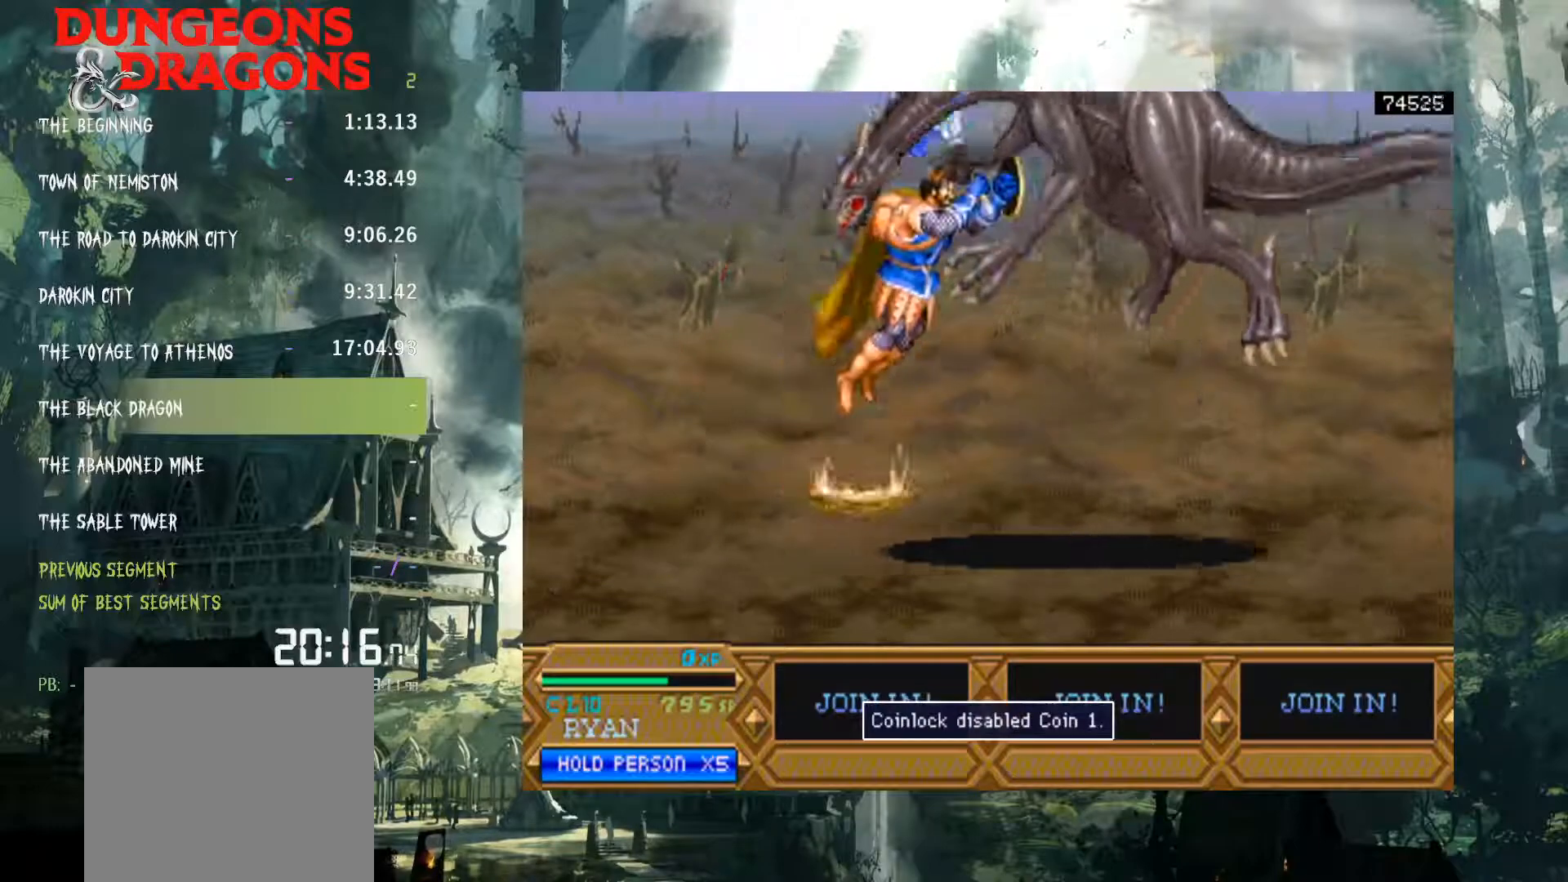
{"buttons": ["DPAD_RIGHT"], "events": []}
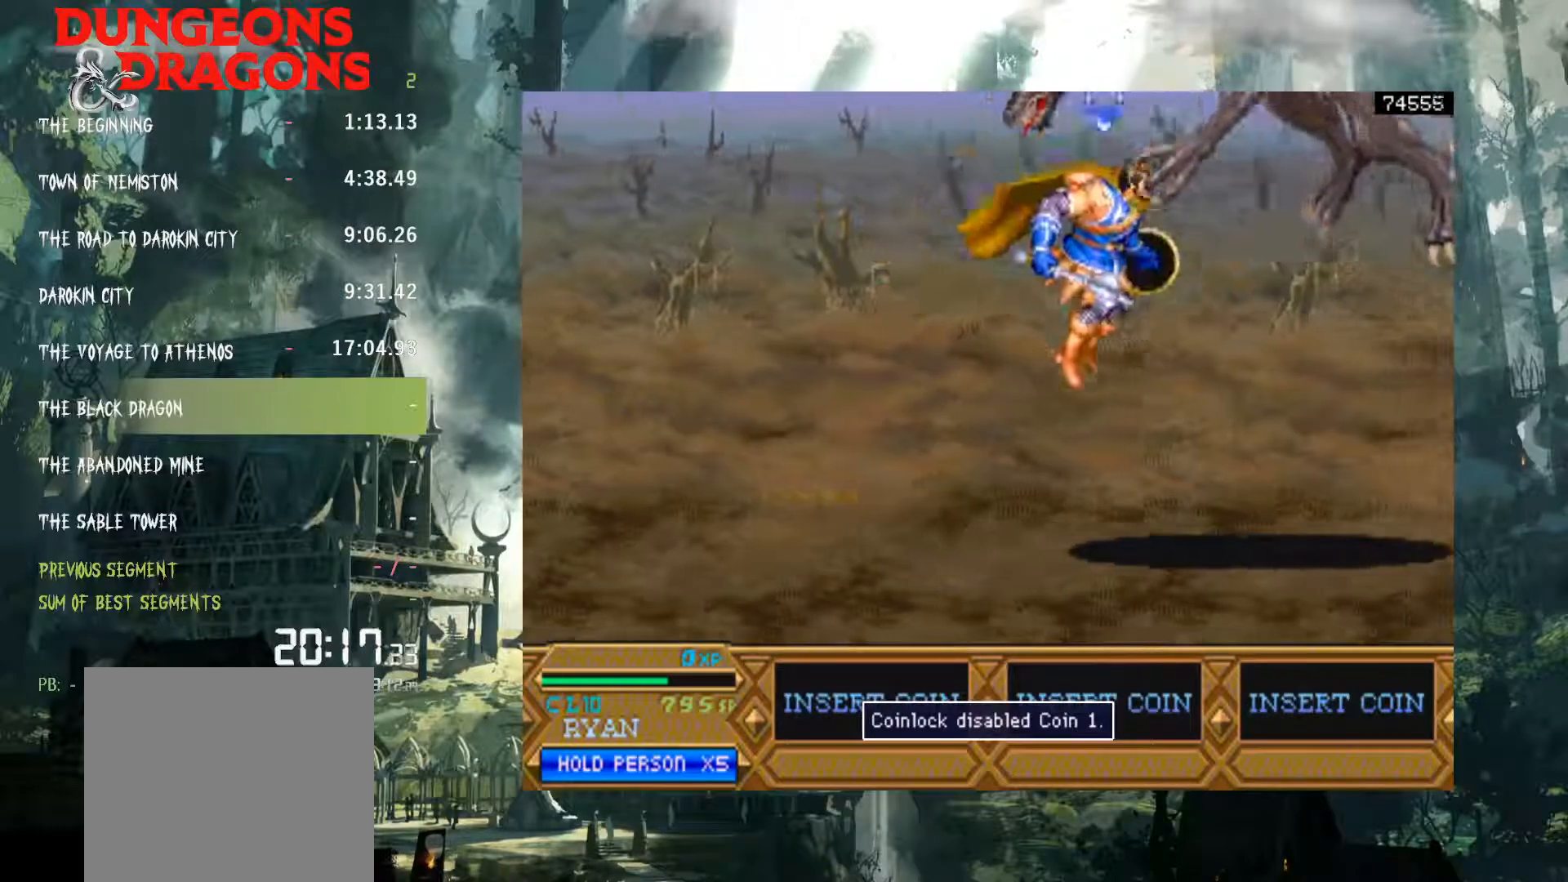
{"buttons": ["DPAD_RIGHT"], "events": []}
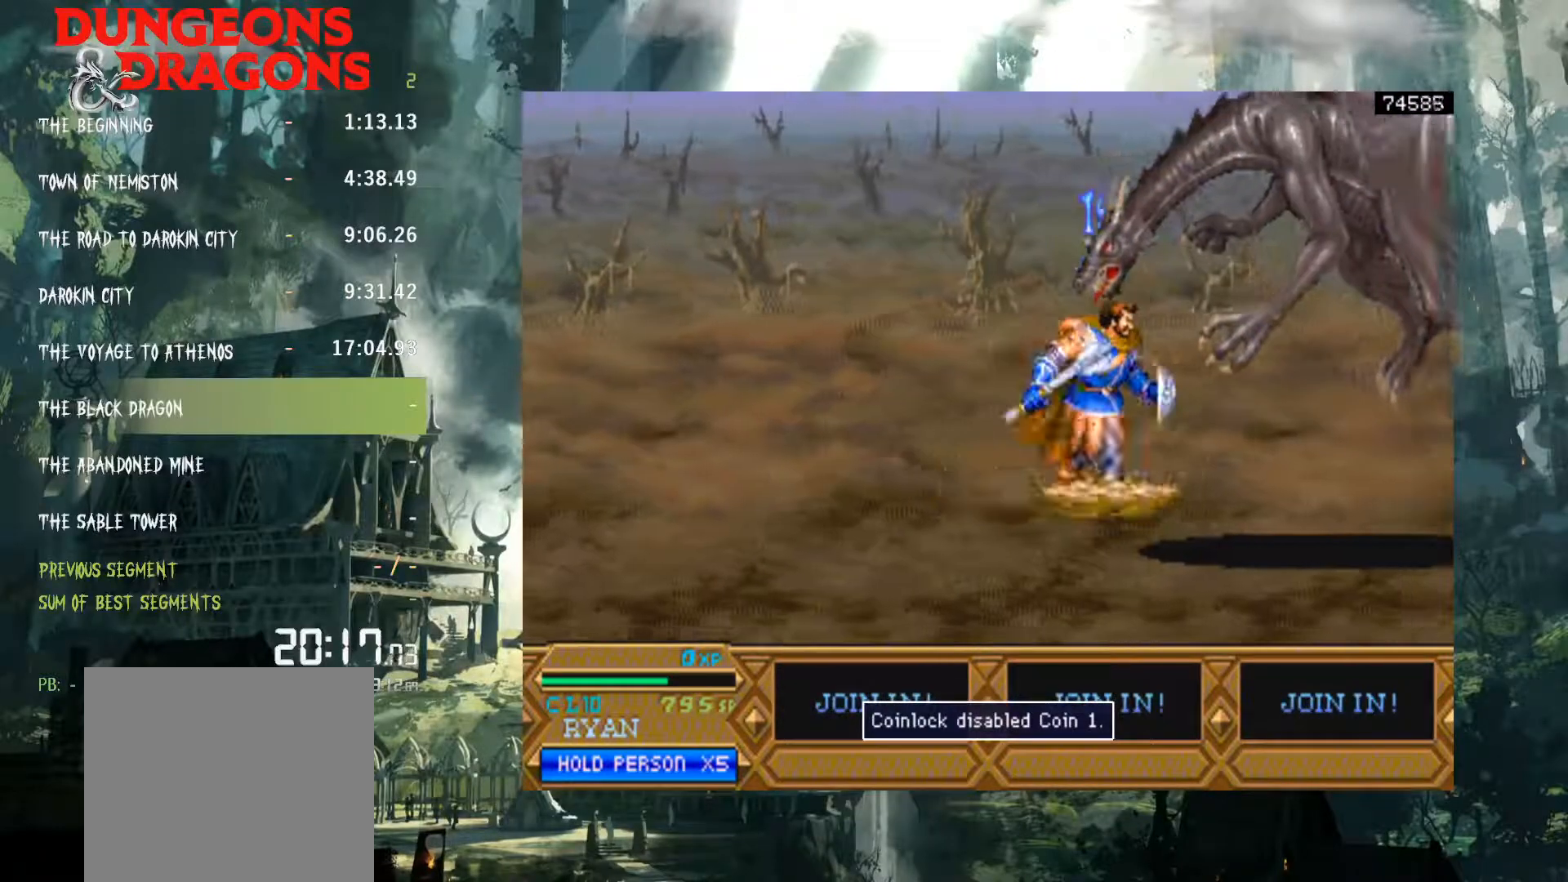
{"buttons": ["DPAD_RIGHT"], "events": [[133, "A", "down"], [250, "X", "down"], [367, "A", "up"], [383, "X", "up"]]}
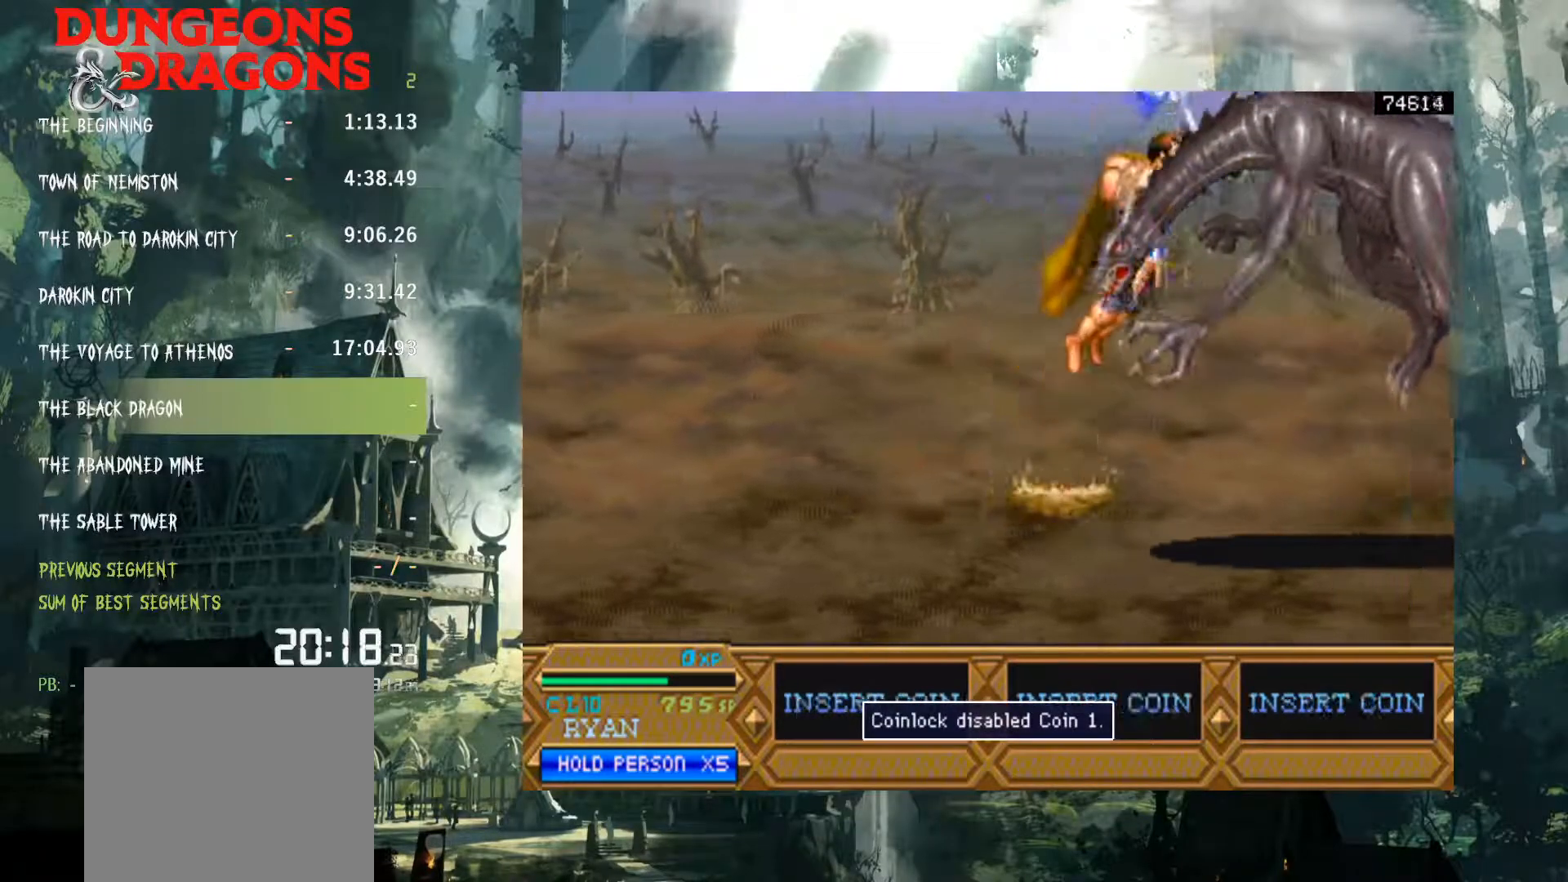
{"buttons": ["DPAD_RIGHT"], "events": [[417, "X", "down"], [500, "X", "up"]]}
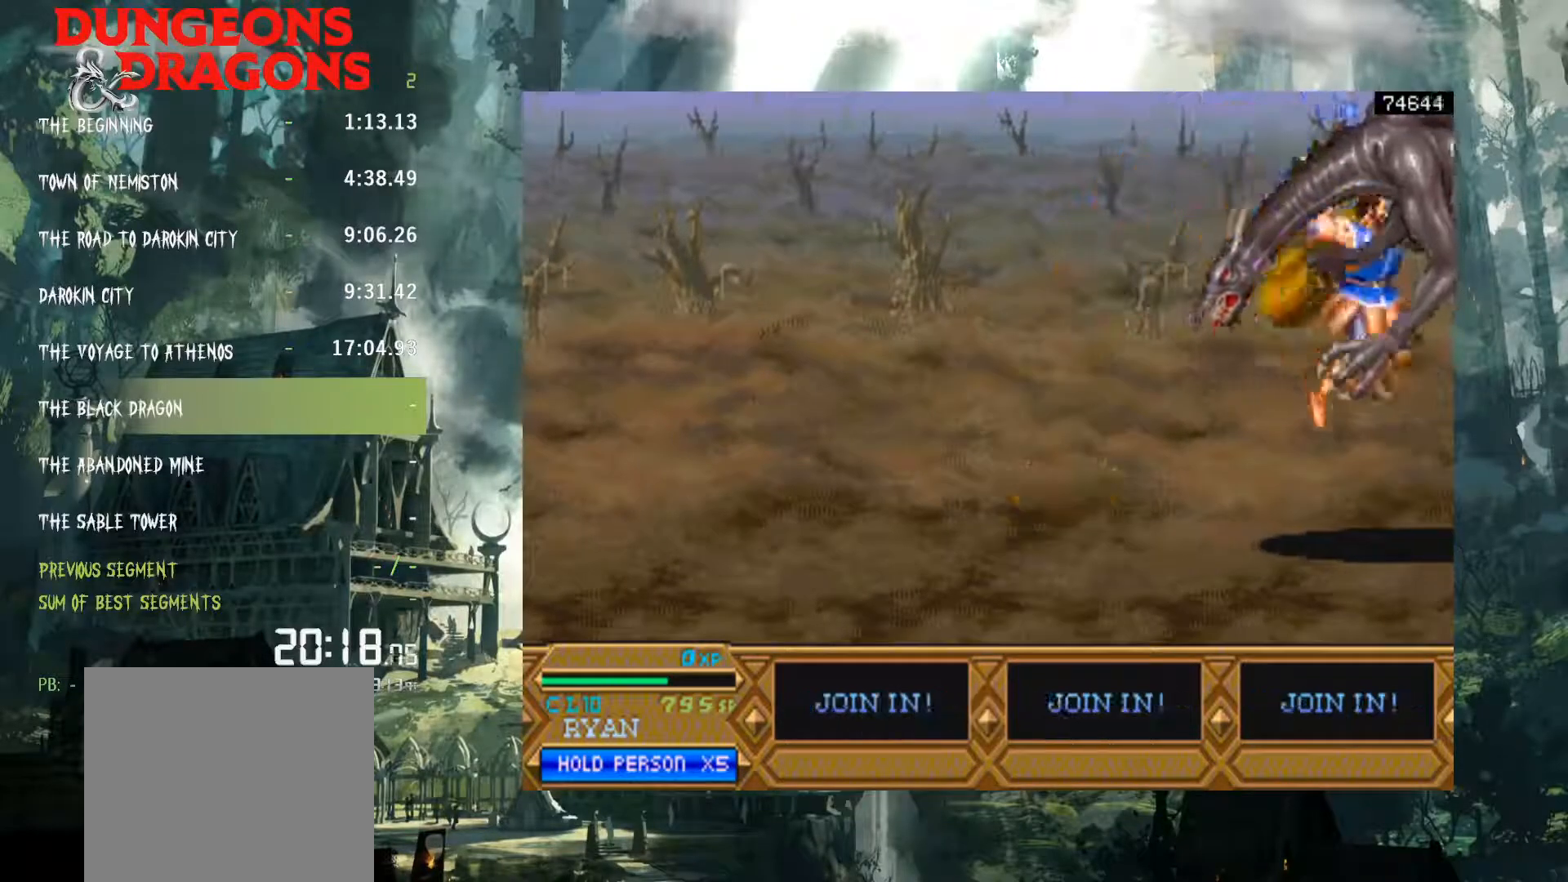
{"buttons": ["DPAD_RIGHT"], "events": [[100, "X", "down"], [167, "X", "up"], [267, "X", "down"], [333, "X", "up"]]}
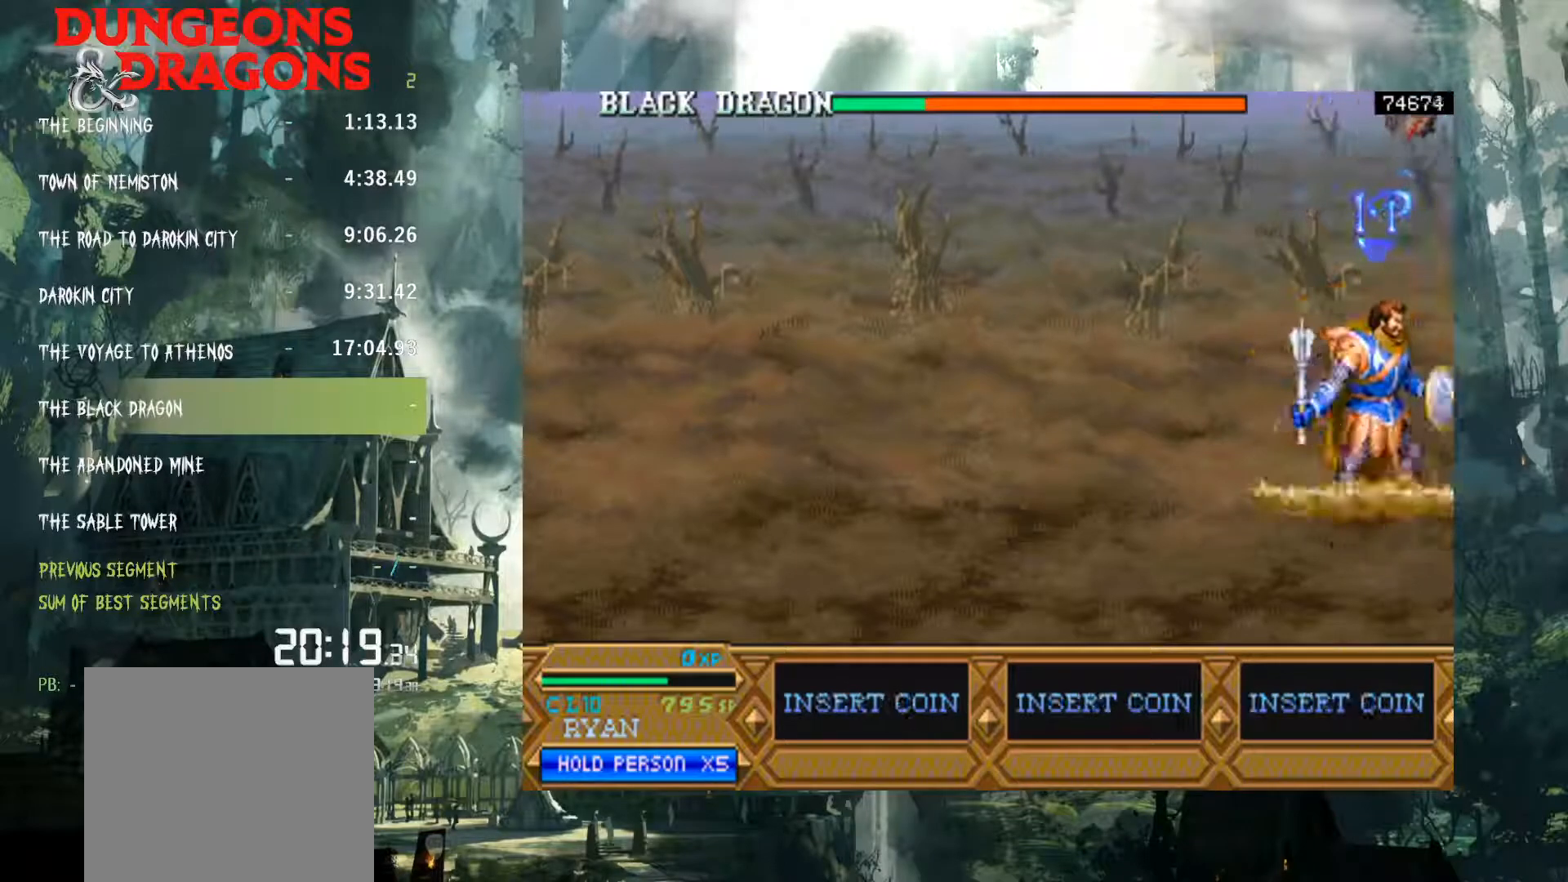
{"buttons": ["X", "DPAD_RIGHT"], "events": [[250, "A", "down"], [367, "A", "up"], [467, "X", "down"]]}
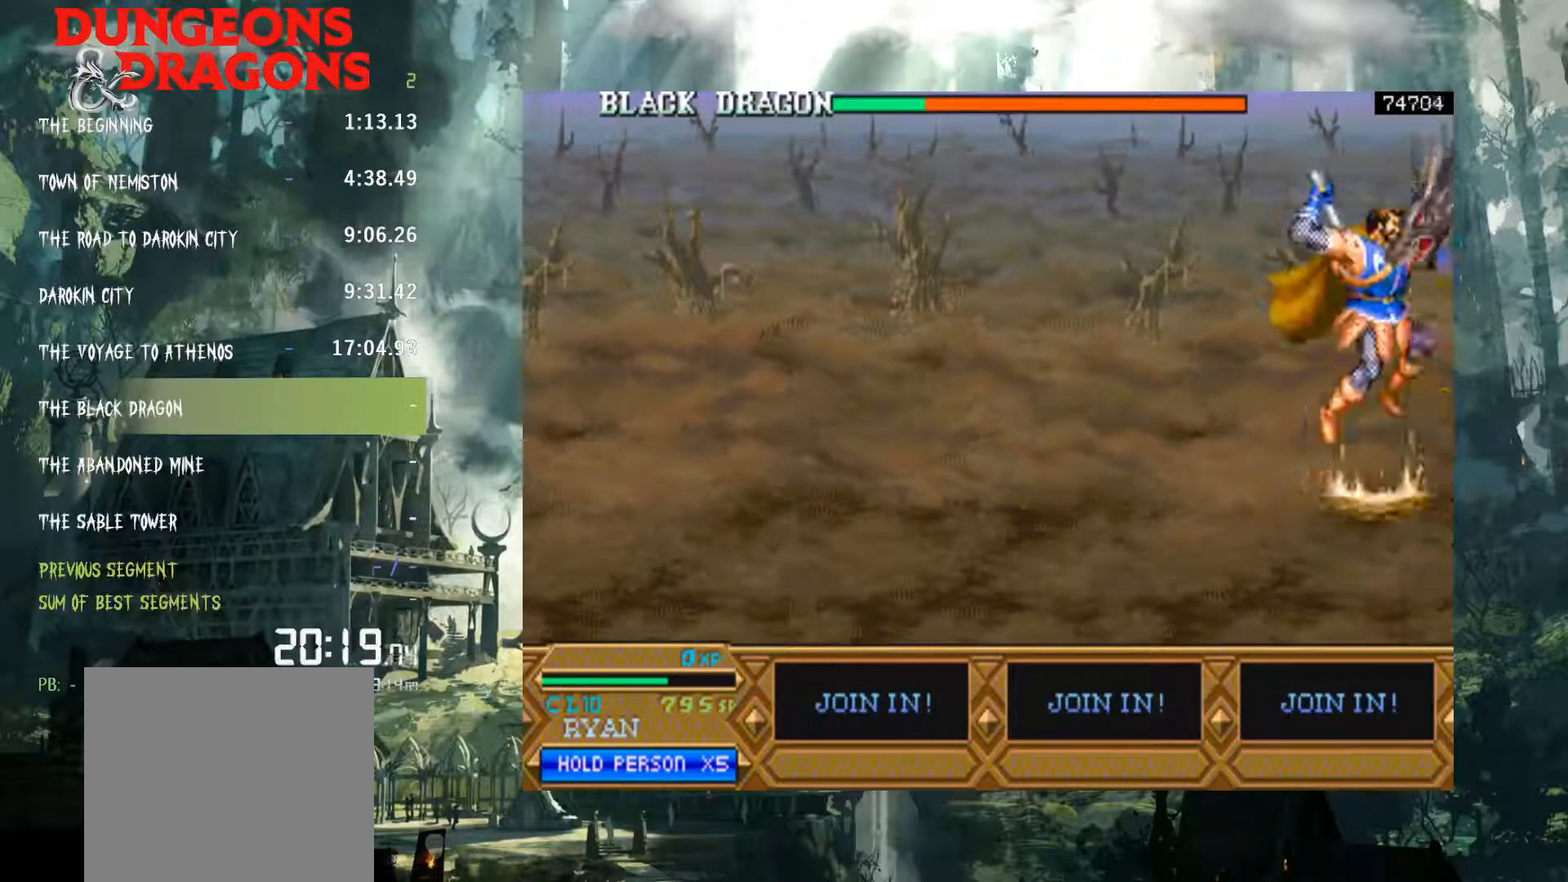
{"buttons": ["DPAD_RIGHT"], "events": [[83, "X", "up"], [167, "X", "down"], [267, "X", "up"]]}
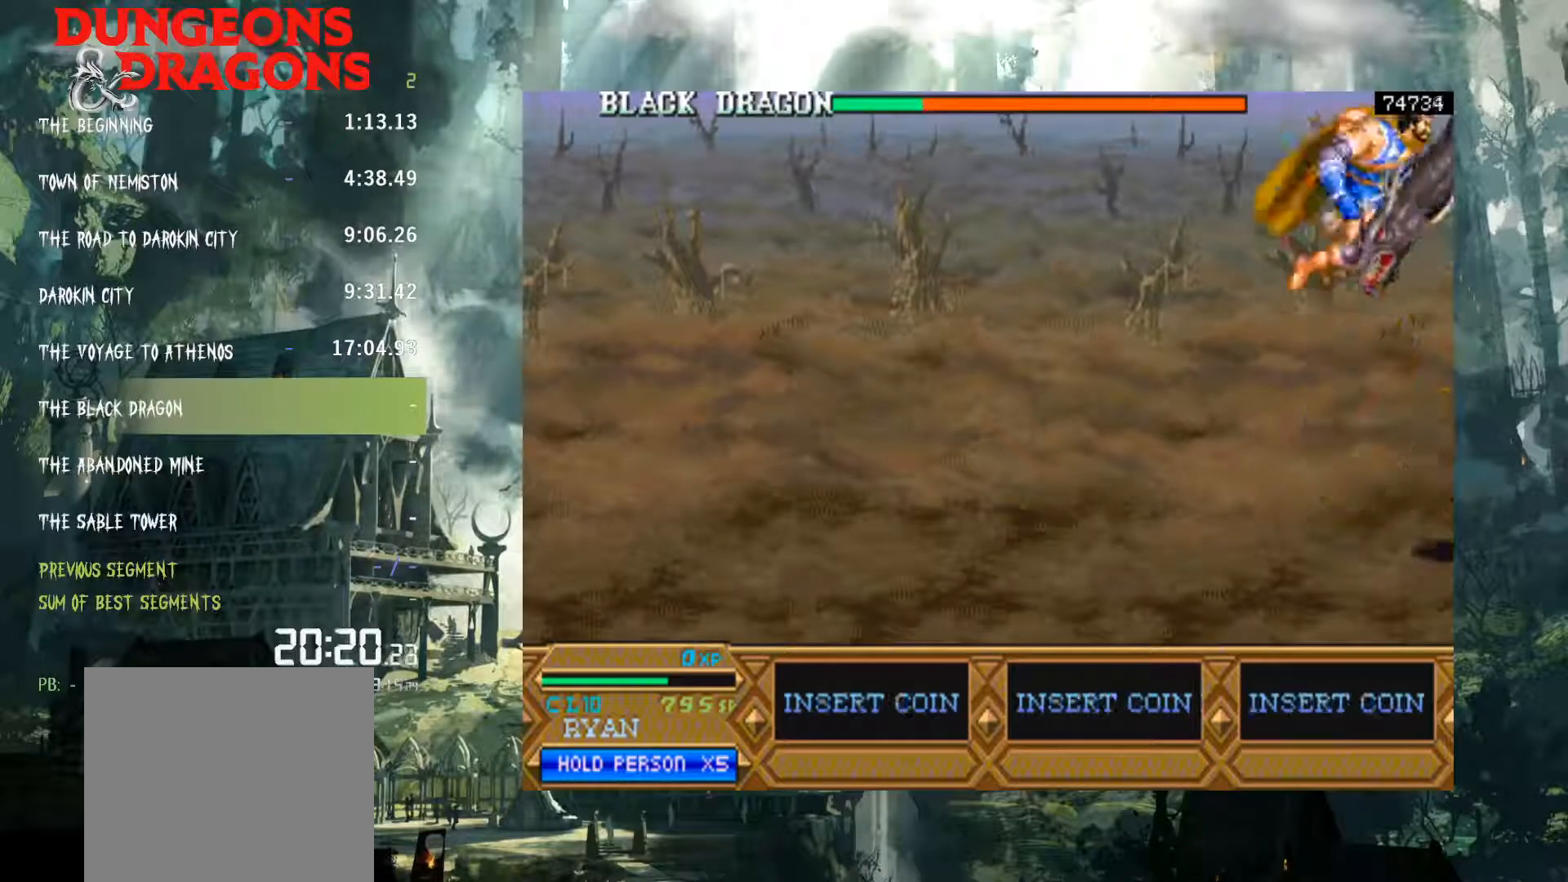
{"buttons": ["A", "DPAD_RIGHT"], "events": [[467, "A", "down"]]}
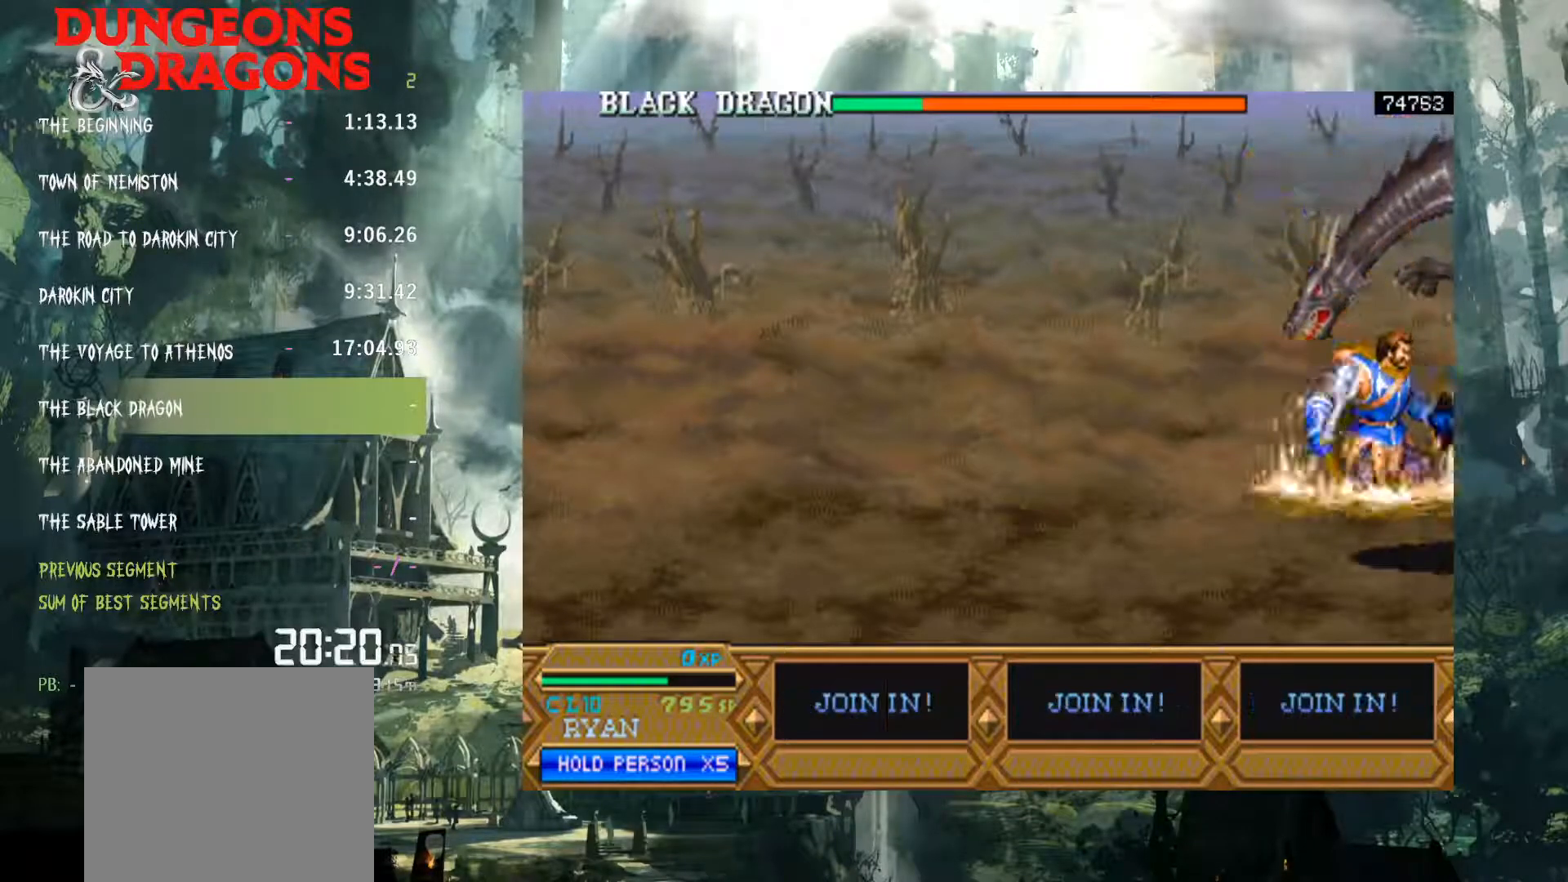
{"buttons": ["DPAD_RIGHT"], "events": [[50, "A", "up"], [150, "A", "down"], [217, "A", "up"], [317, "X", "down"], [417, "X", "up"]]}
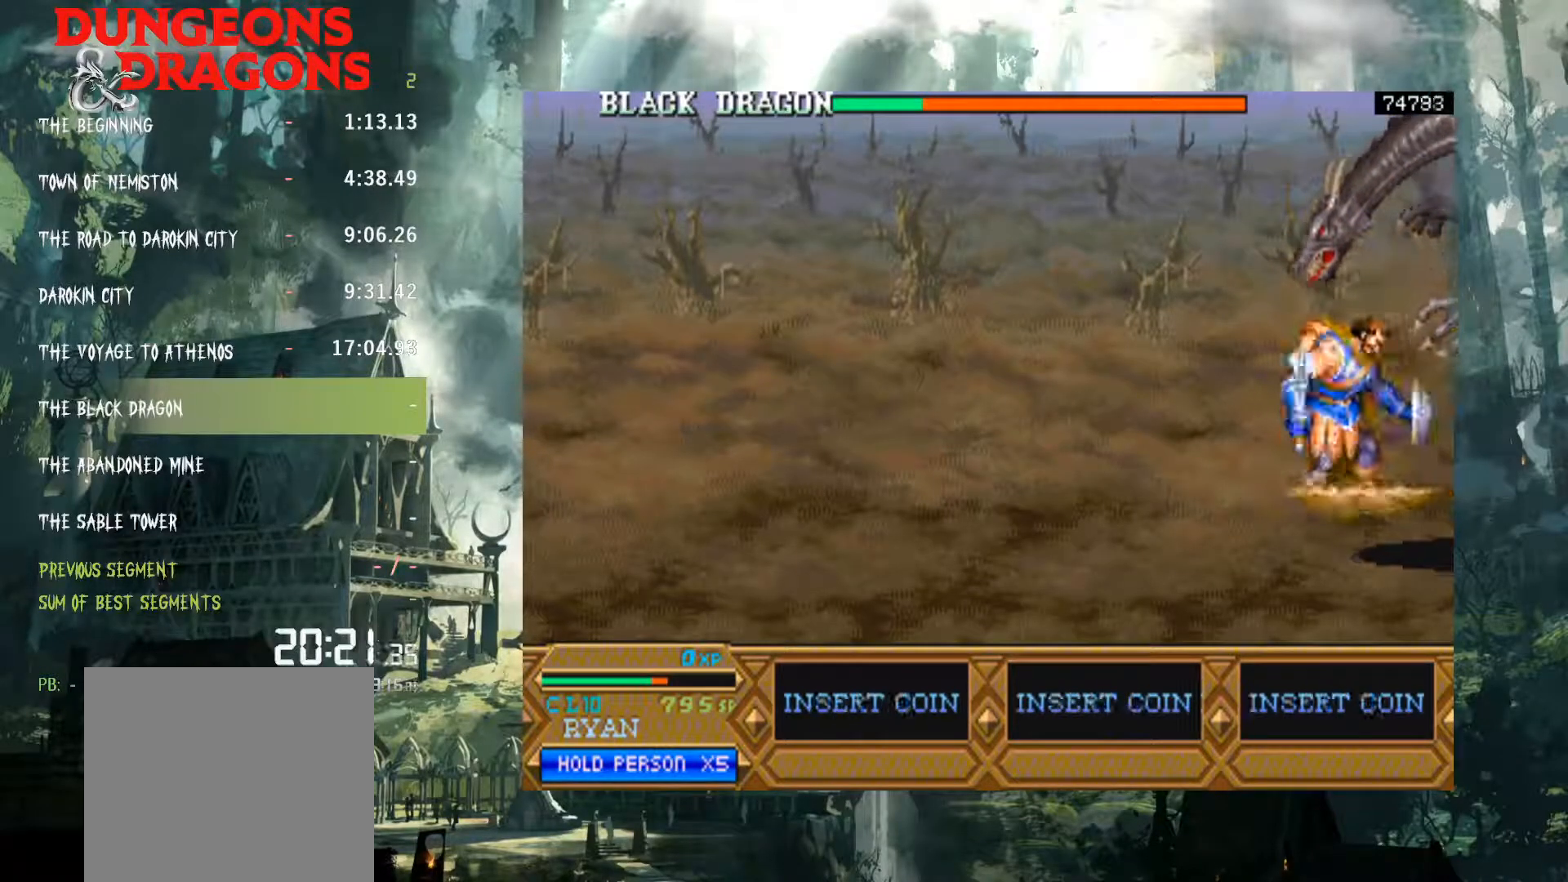
{"buttons": ["X", "DPAD_RIGHT"], "events": [[83, "X", "down"], [200, "X", "up"], [317, "X", "down"], [400, "X", "up"], [500, "X", "down"]]}
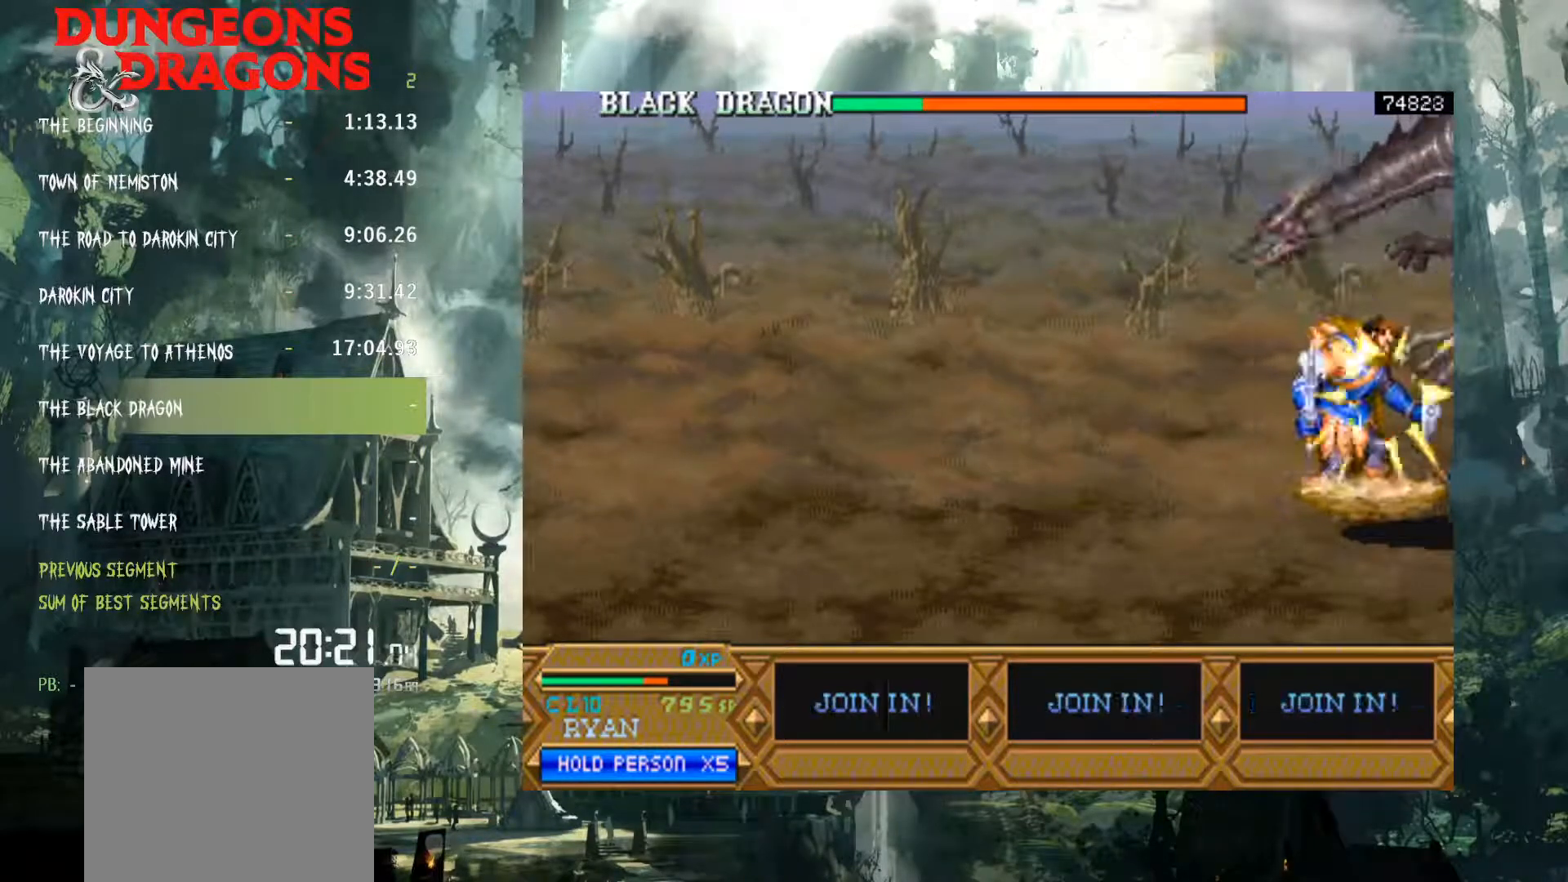
{"buttons": ["DPAD_LEFT"], "events": [[50, "X", "up"], [167, "X", "down"], [250, "X", "up"], [400, "DPAD_RIGHT", "up"], [433, "DPAD_LEFT", "down"]]}